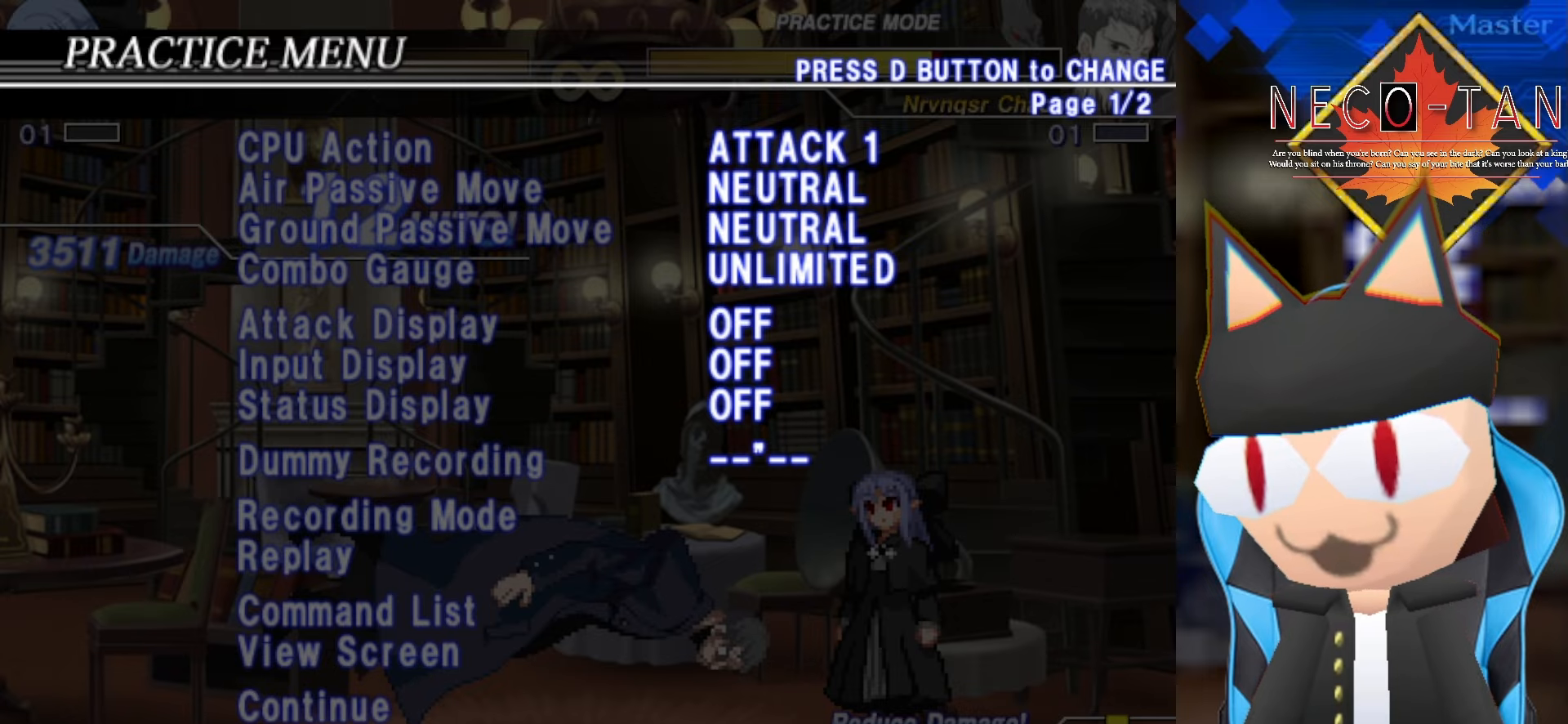
Gameplay with a controller (arcade stick); each line is a JSON object with the inputs held at the frame after it. "events" lists button and stick changes between this image and that frame as [ms after this image, input, new state], when the widget could be followed in between. Not read: L3 R3 other_buttons.
{"buttons": ["L2"], "left_stick": "center", "events": [[150, "left_stick", "up"], [234, "left_stick", "center"], [450, "L2", "down"]]}
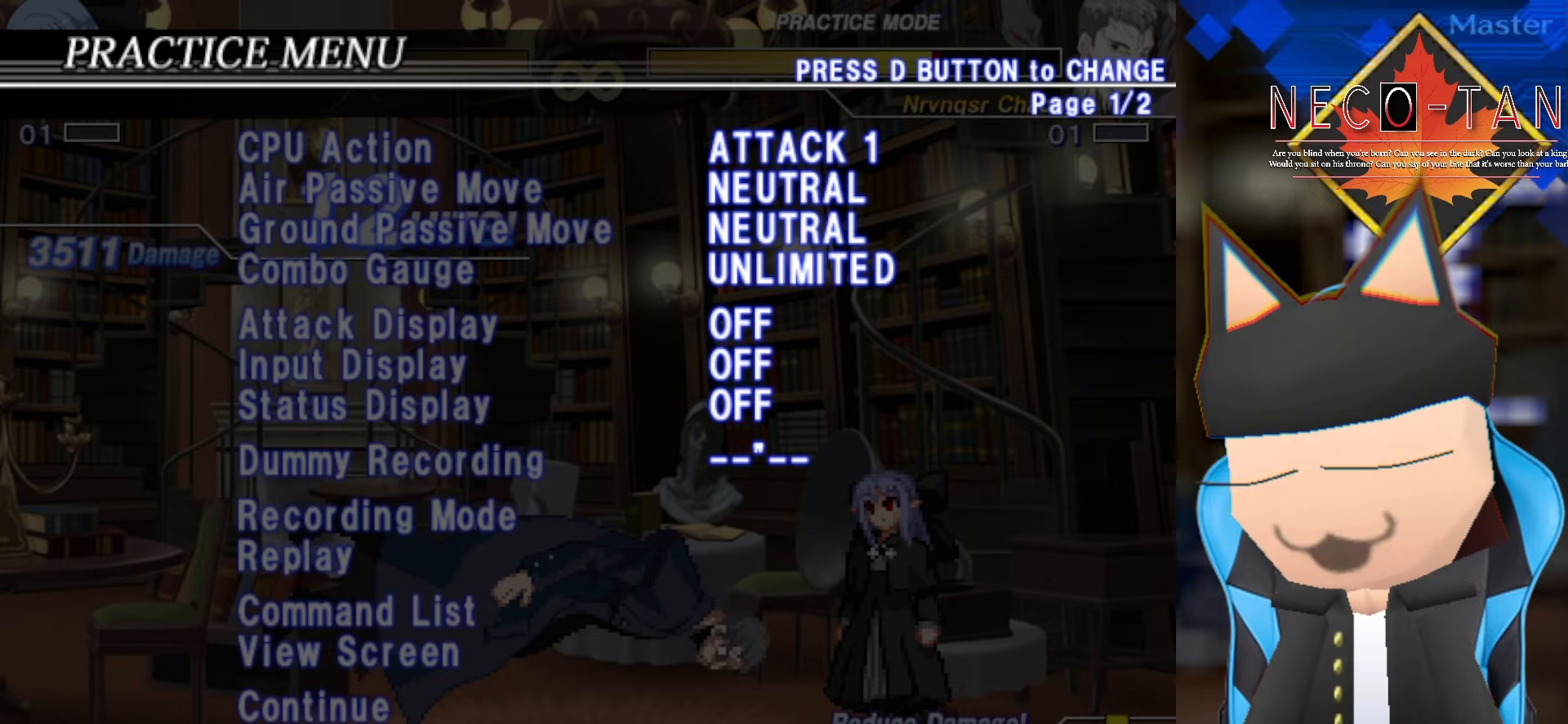
{"buttons": [], "left_stick": "center", "events": [[84, "L2", "up"]]}
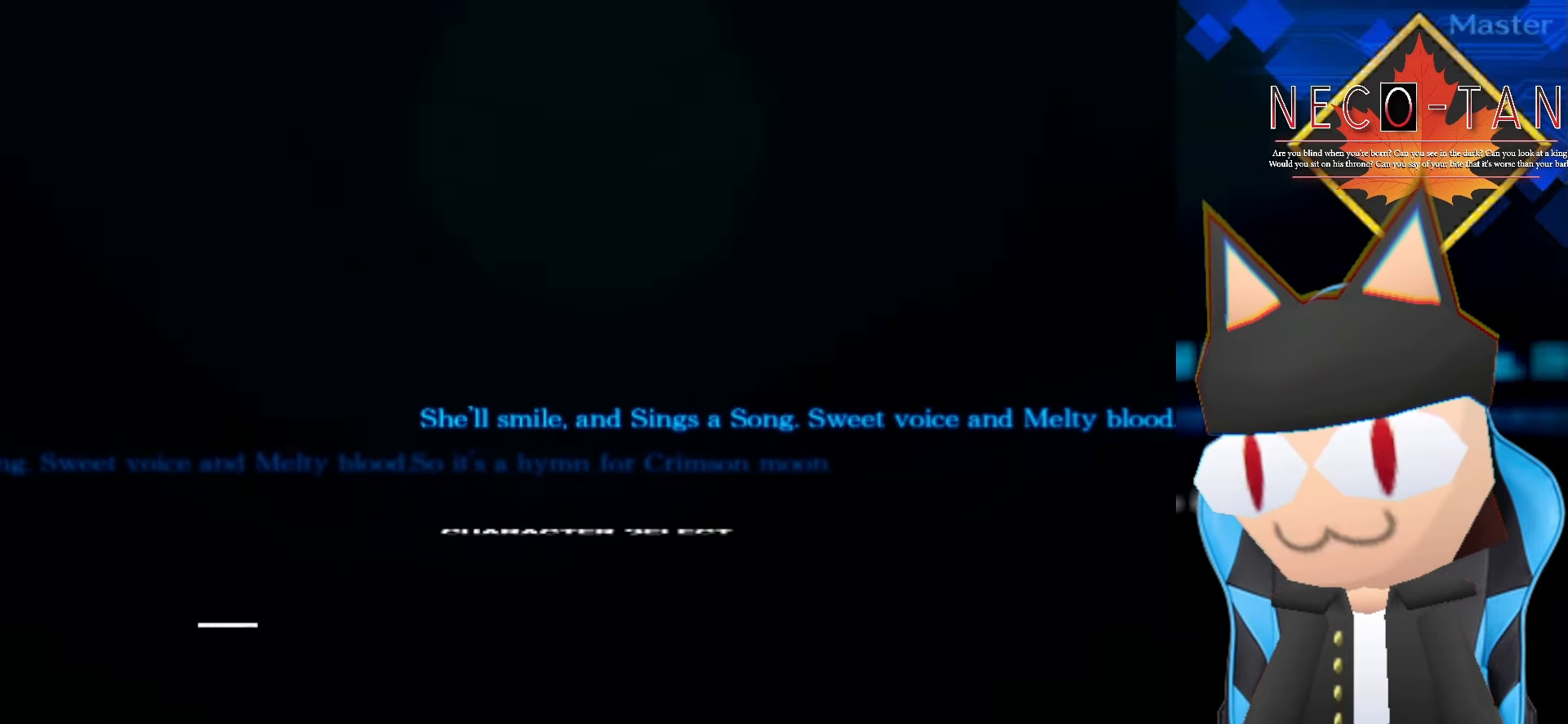
{"buttons": [], "left_stick": "center", "events": []}
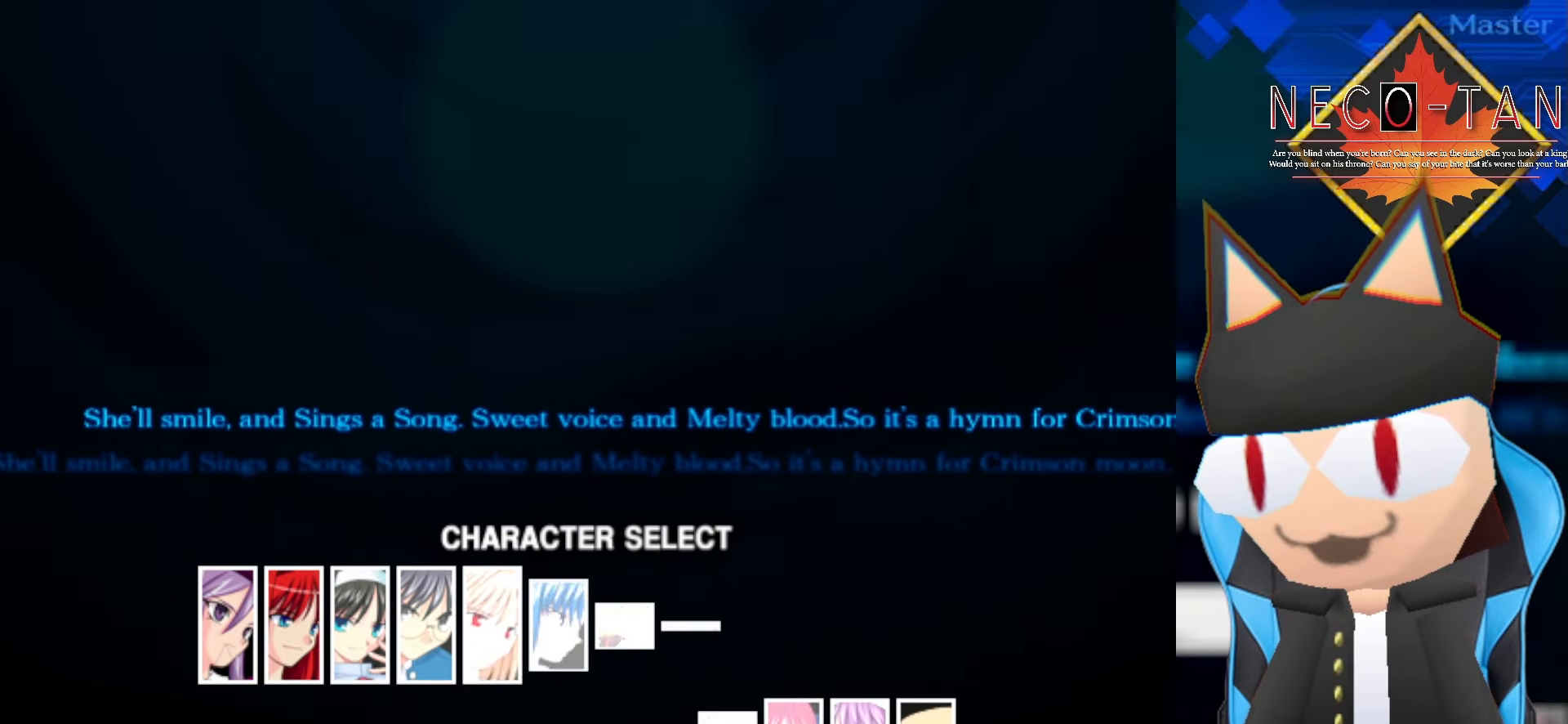
{"buttons": [], "left_stick": "center", "events": []}
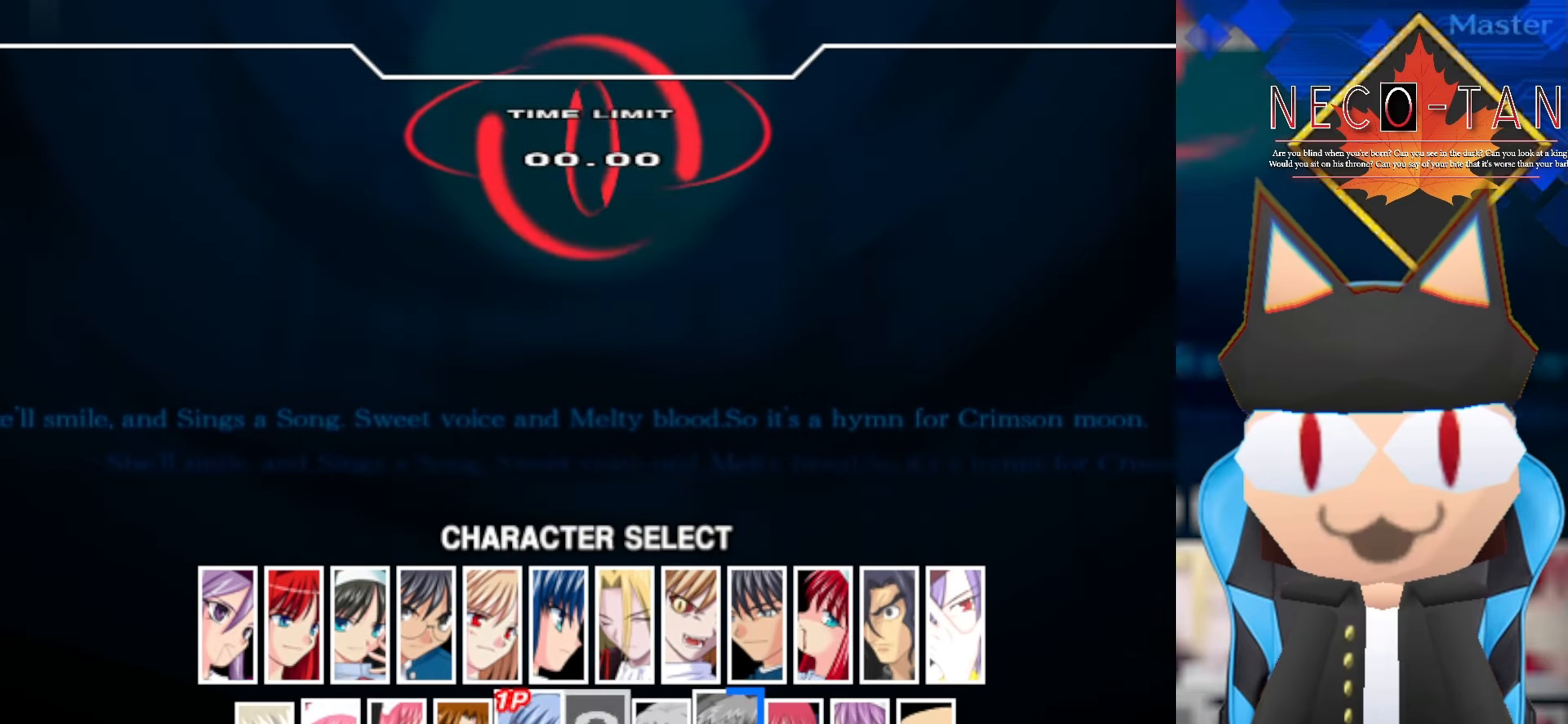
{"buttons": [], "left_stick": "center", "events": []}
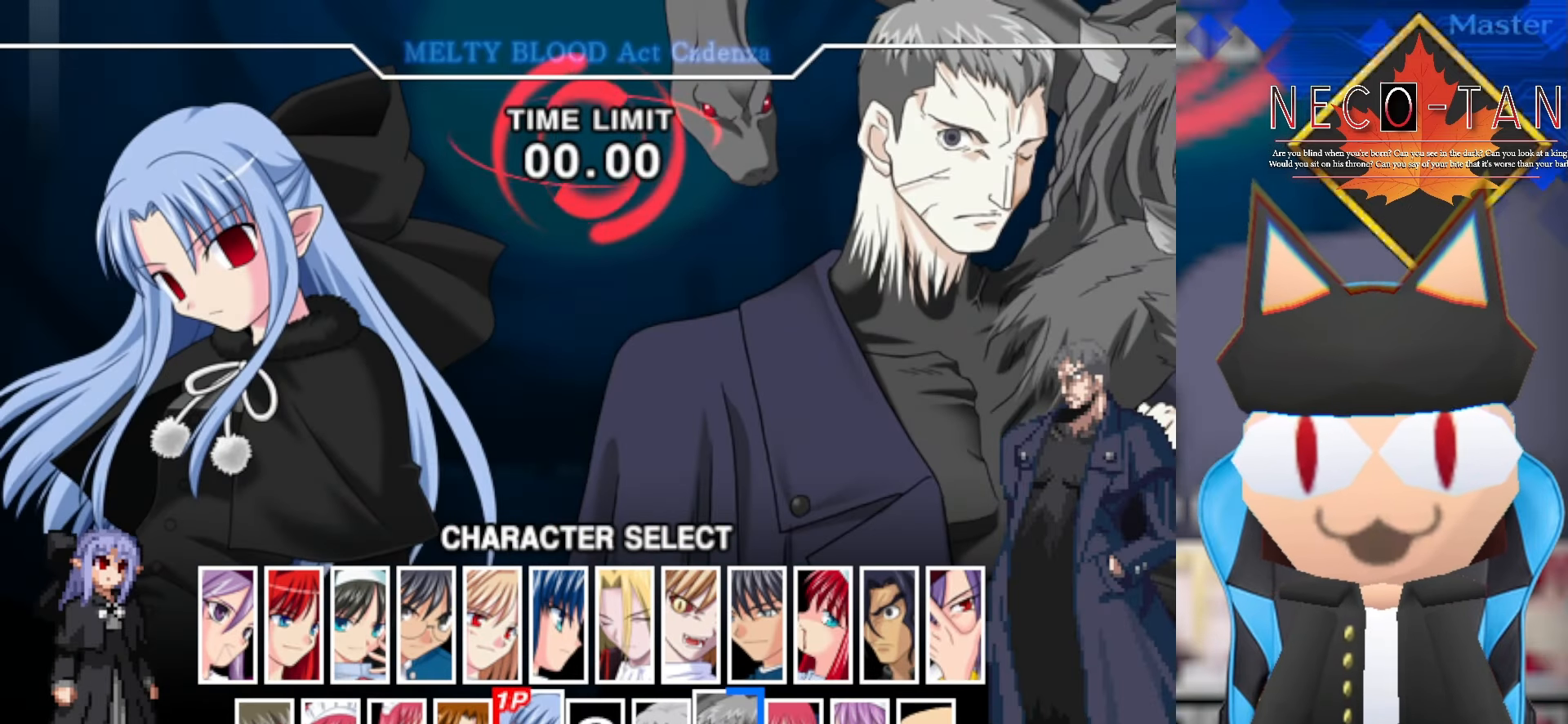
{"buttons": [], "left_stick": "center", "events": []}
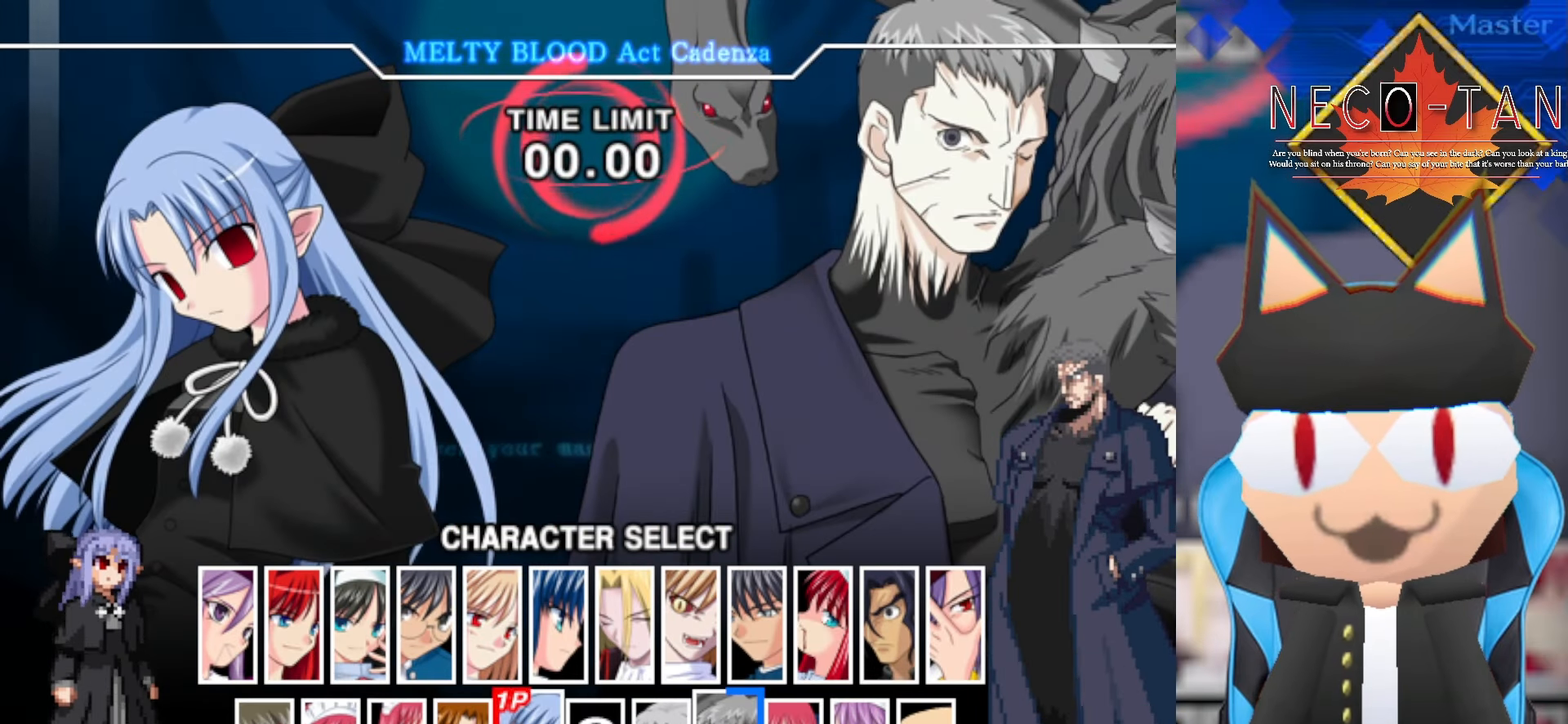
{"buttons": [], "left_stick": "center", "events": []}
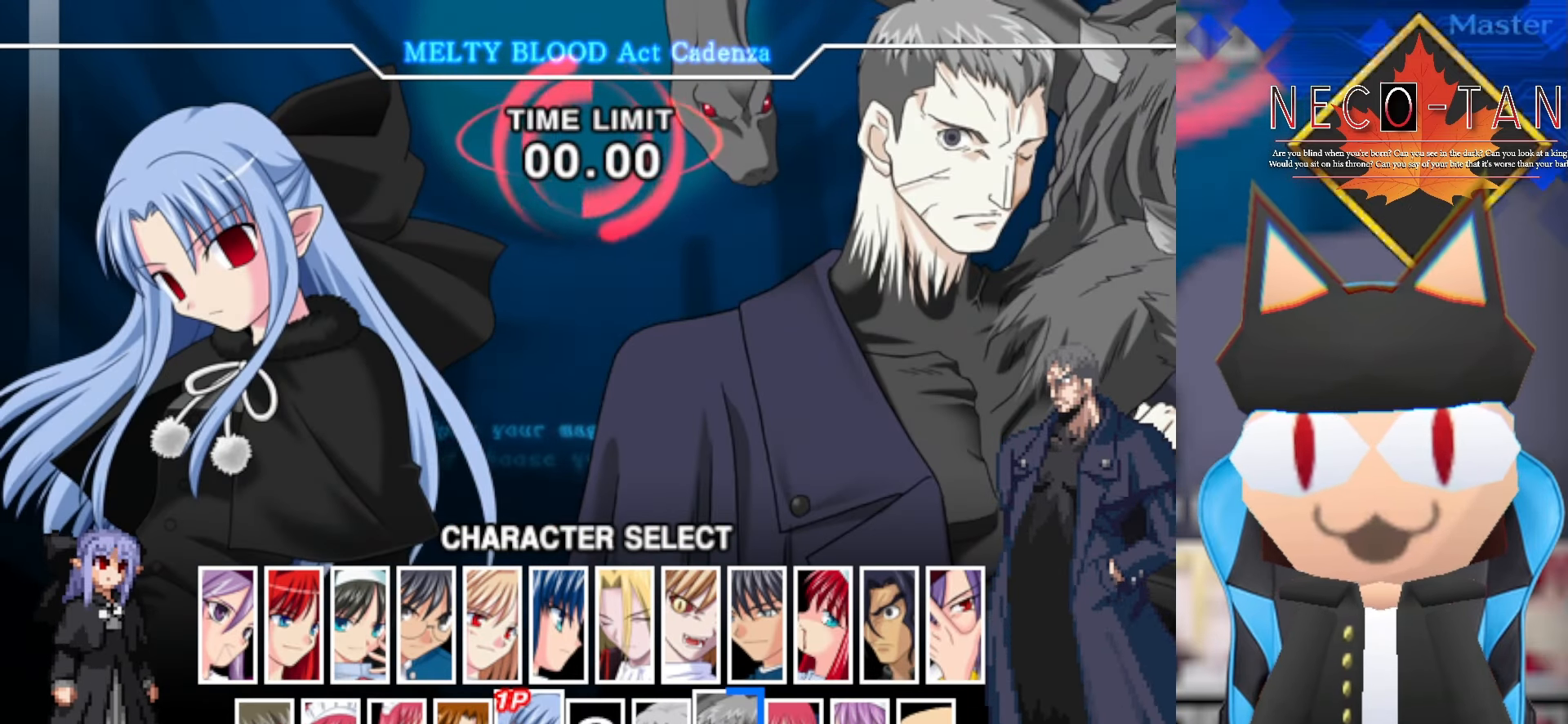
{"buttons": [], "left_stick": "center", "events": []}
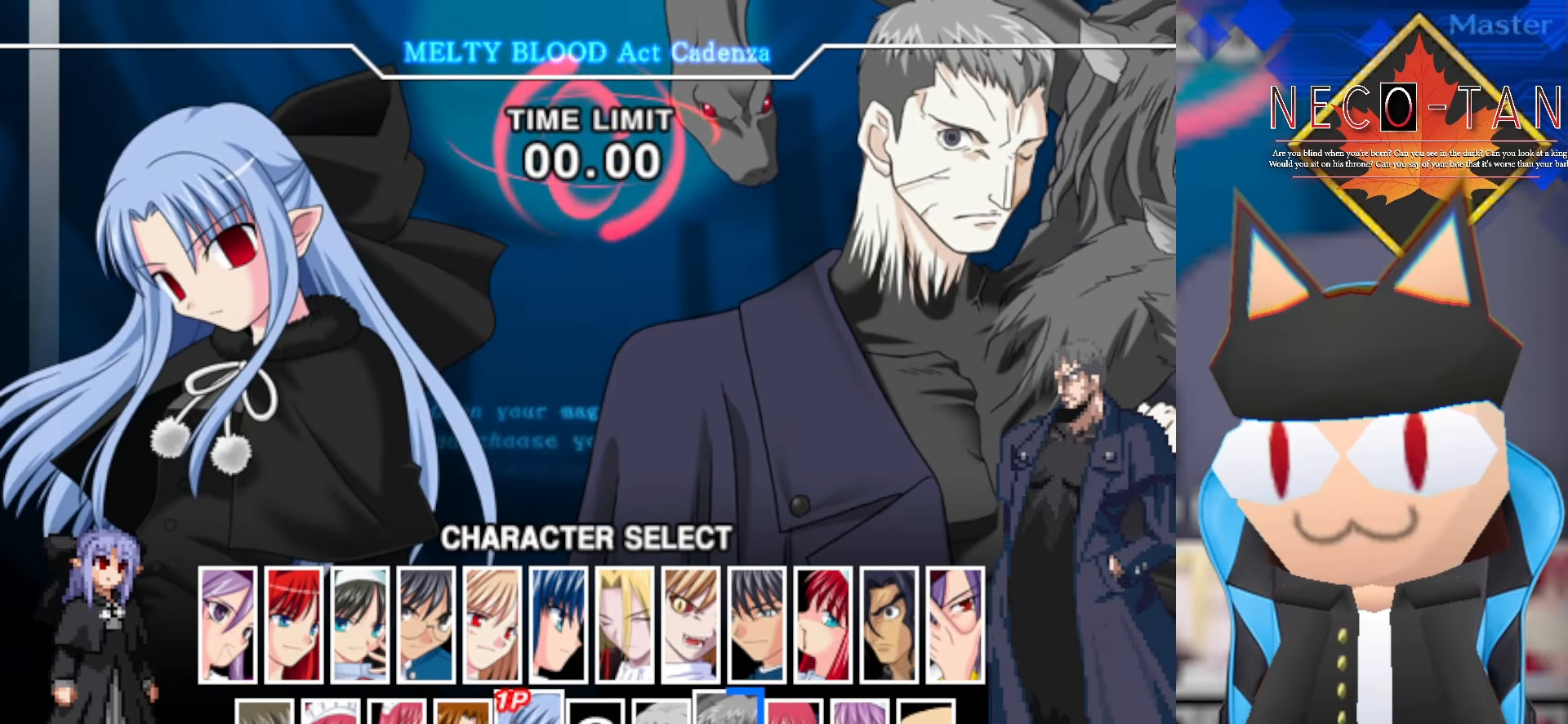
{"buttons": [], "left_stick": "center", "events": []}
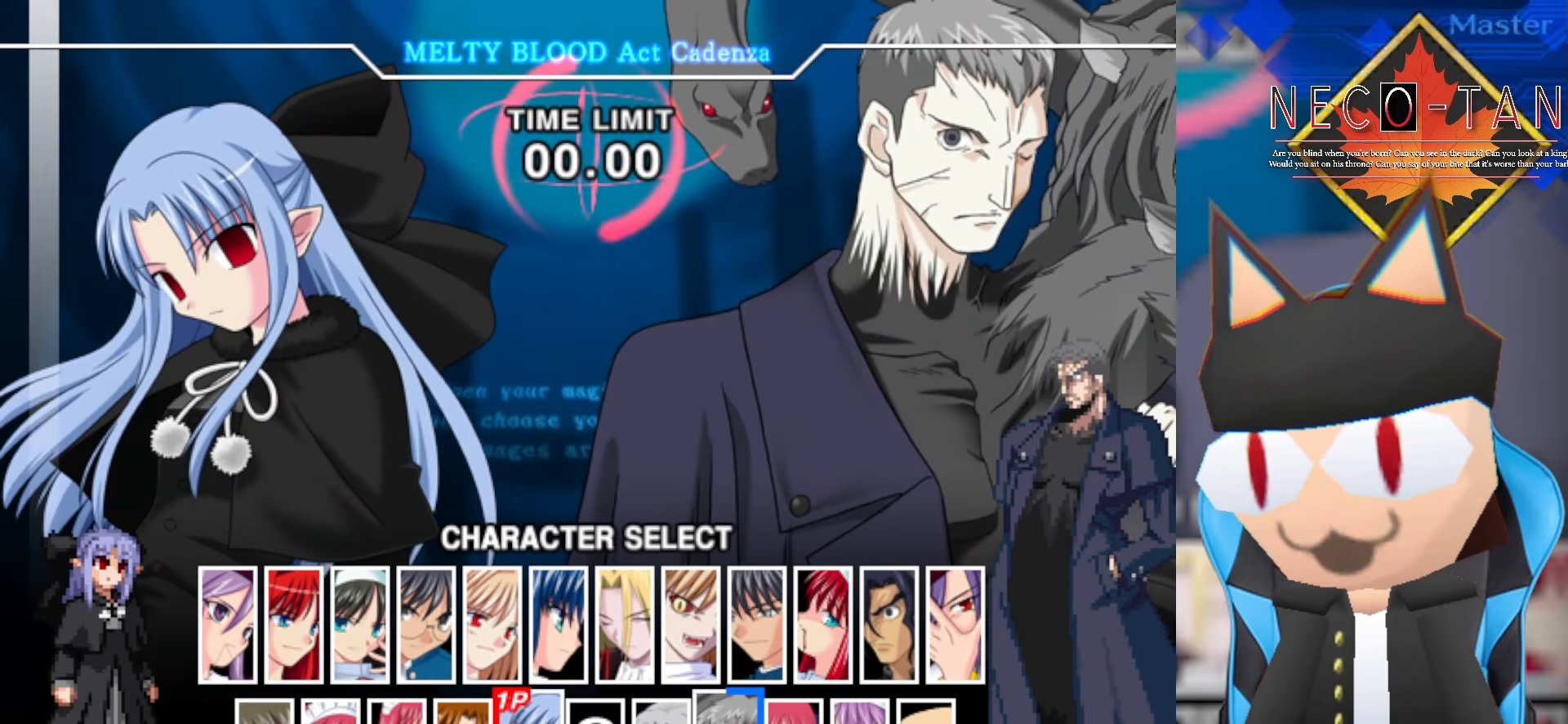
{"buttons": [], "left_stick": "down", "events": [[500, "left_stick", "down"]]}
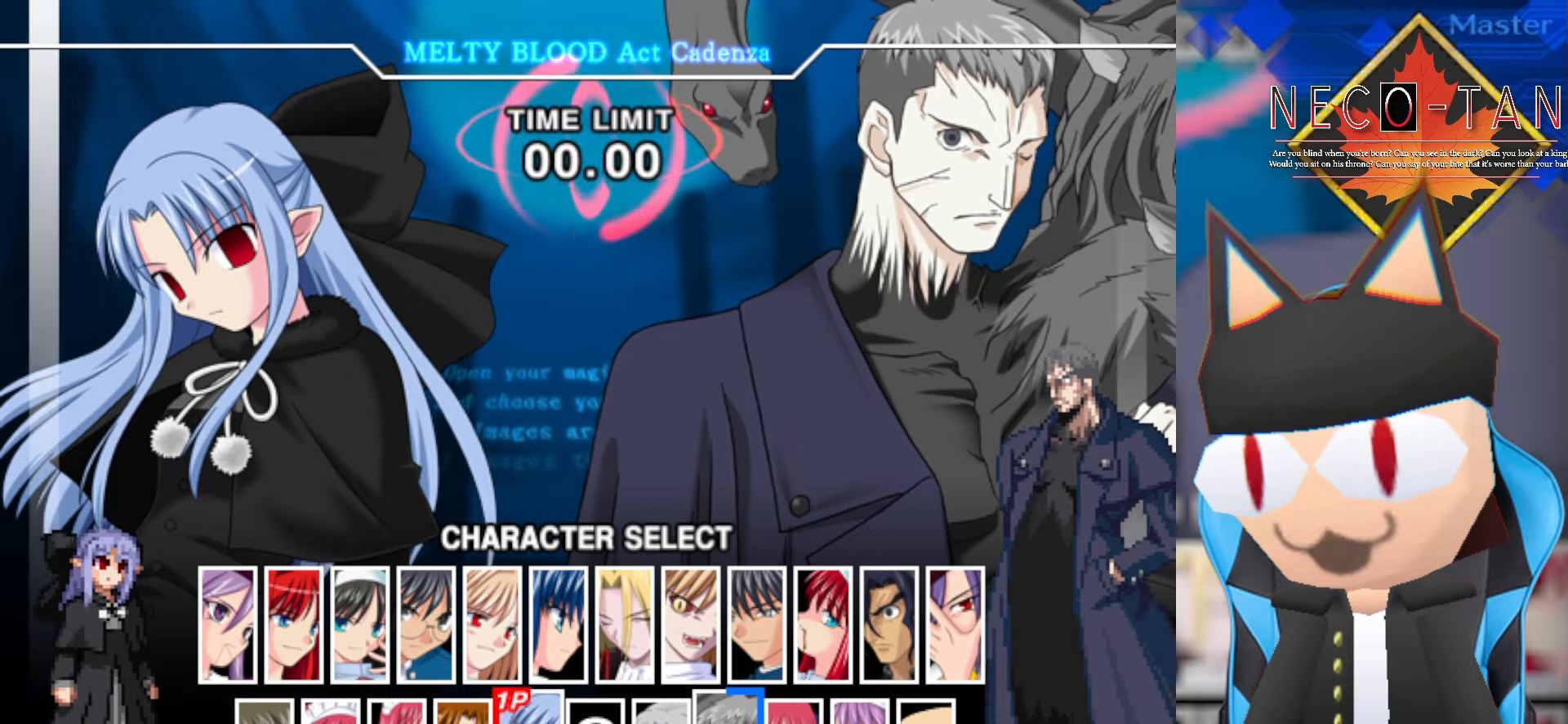
{"buttons": [], "left_stick": "center", "events": [[133, "left_stick", "center"], [250, "left_stick", "right"], [366, "left_stick", "center"]]}
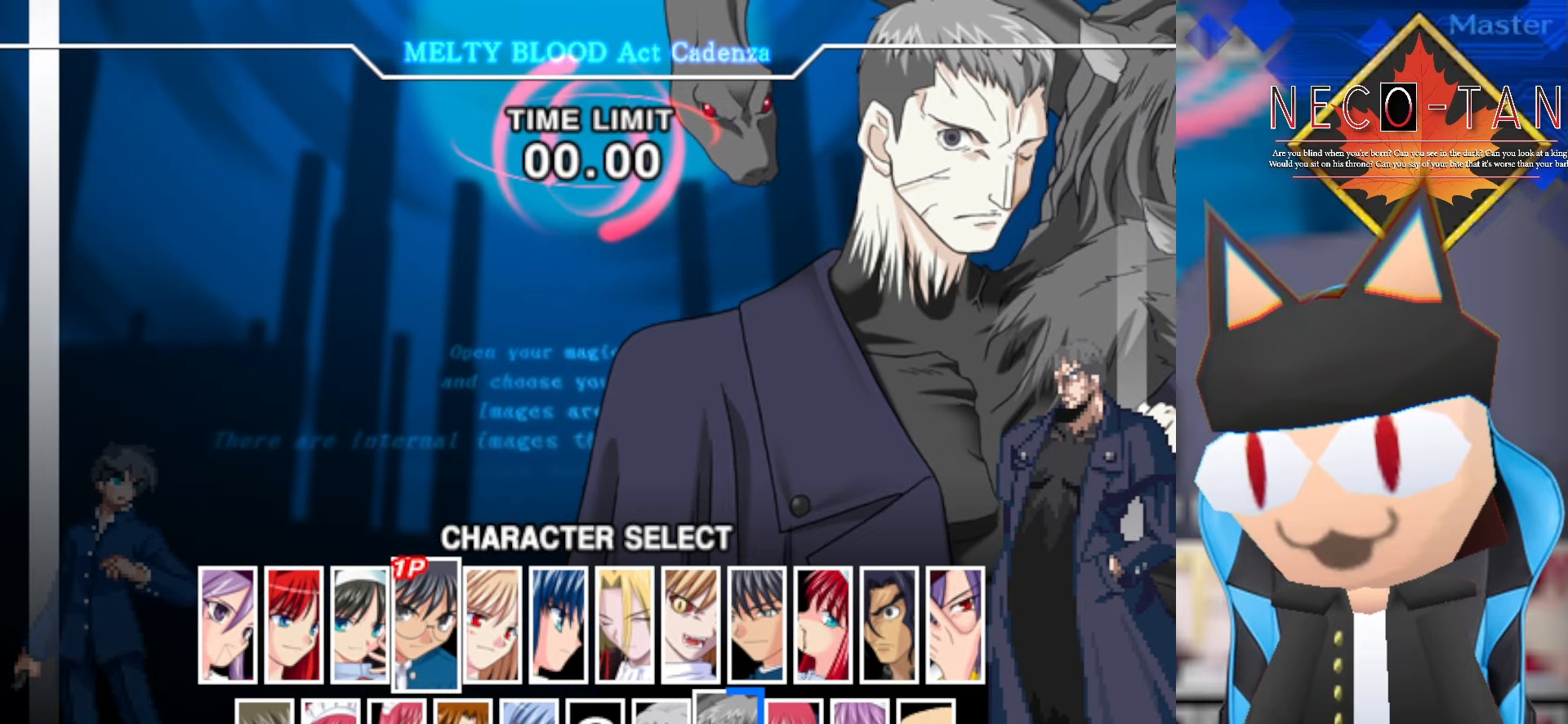
{"buttons": [], "left_stick": "center", "events": [[66, "left_stick", "up"], [200, "left_stick", "center"]]}
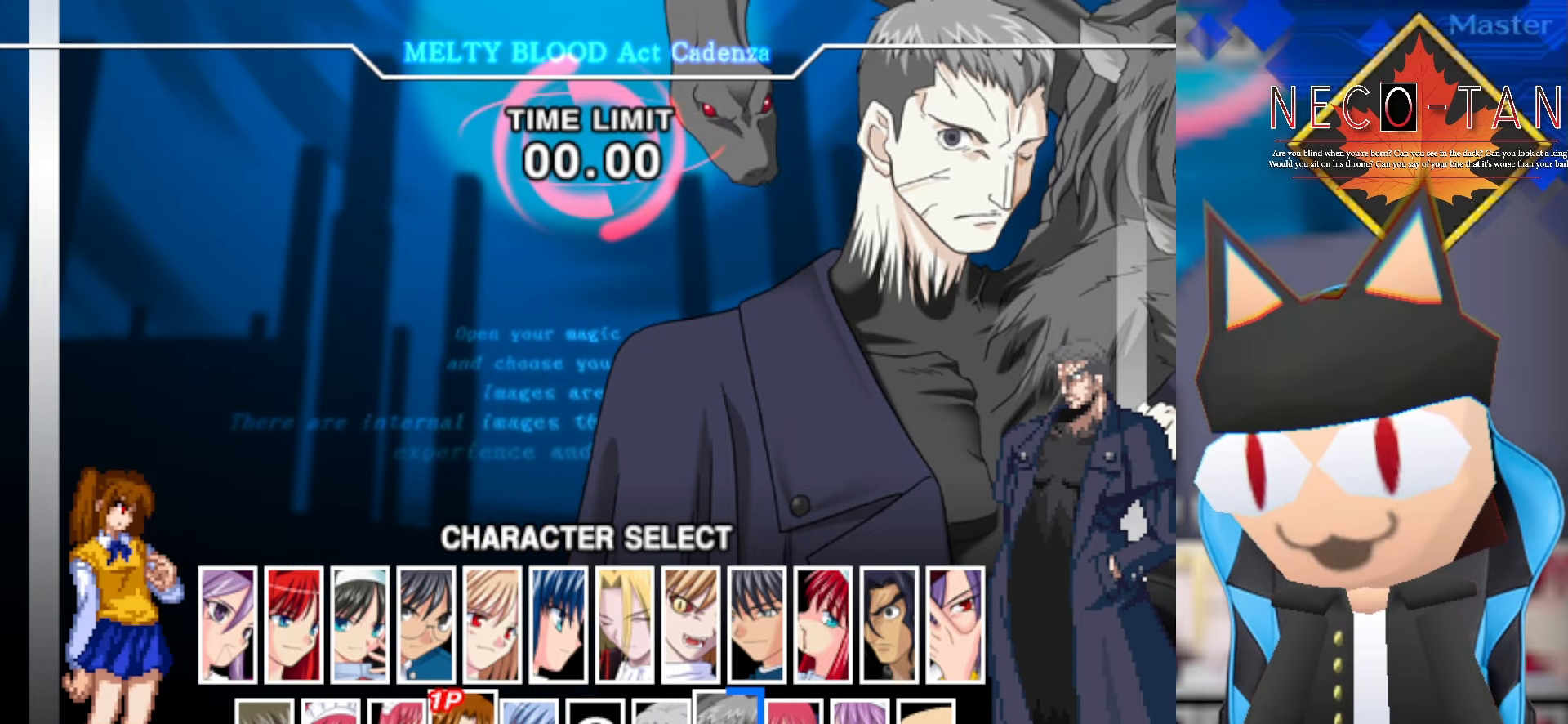
{"buttons": [], "left_stick": "left", "events": [[166, "left_stick", "left"], [300, "left_stick", "center"], [483, "left_stick", "left"]]}
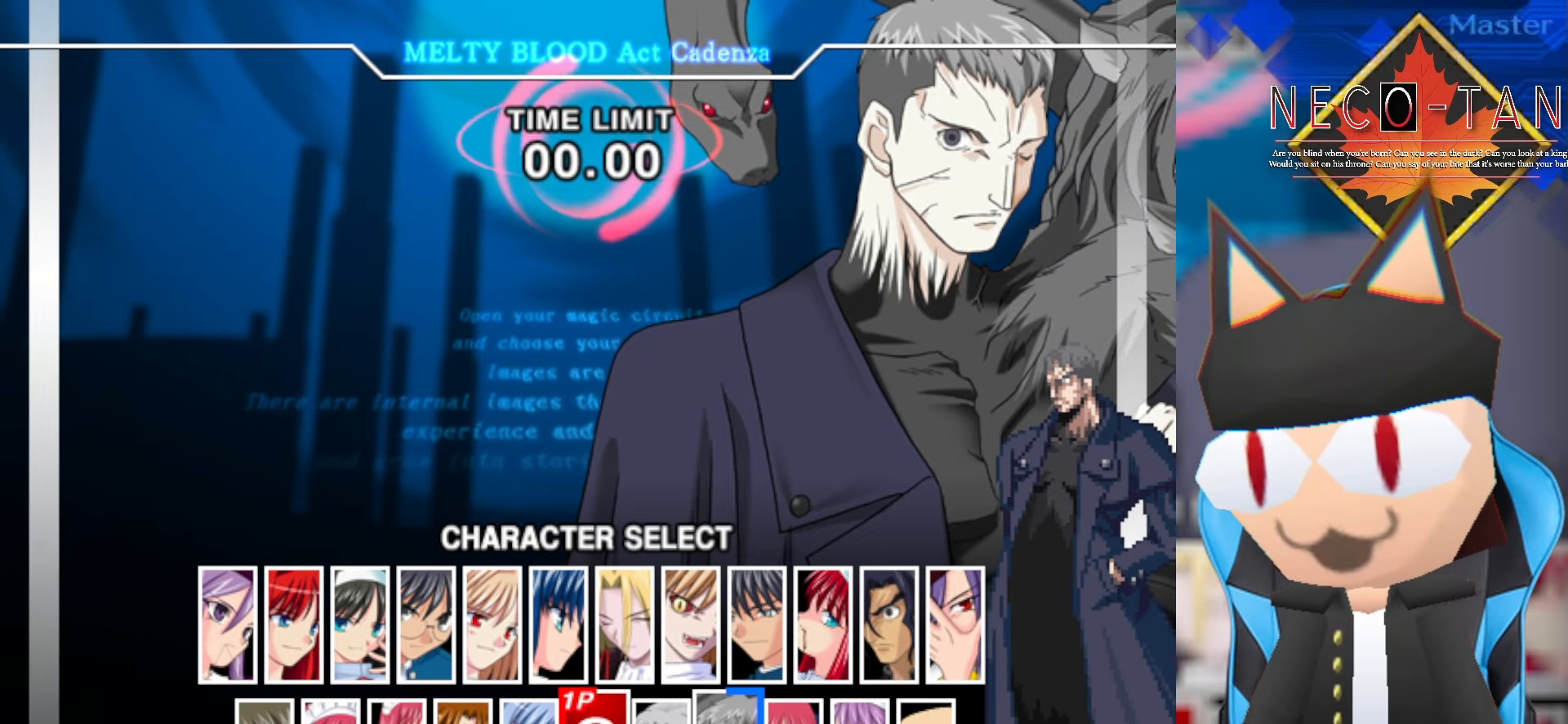
{"buttons": [], "left_stick": "left", "events": [[83, "left_stick", "center"], [216, "left_stick", "left"], [350, "left_stick", "center"], [500, "left_stick", "left"]]}
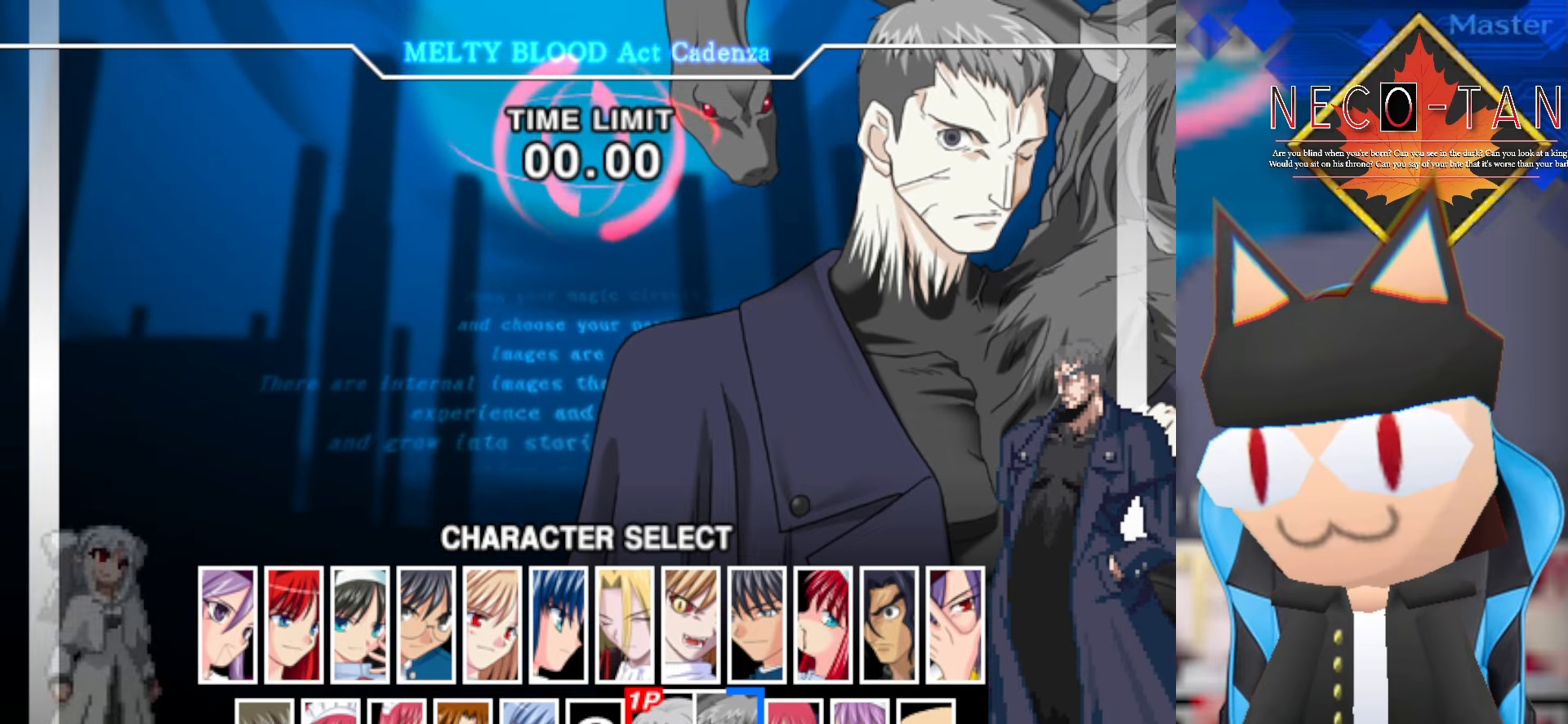
{"buttons": [], "left_stick": "center", "events": [[150, "left_stick", "center"], [300, "left_stick", "right"], [433, "left_stick", "center"]]}
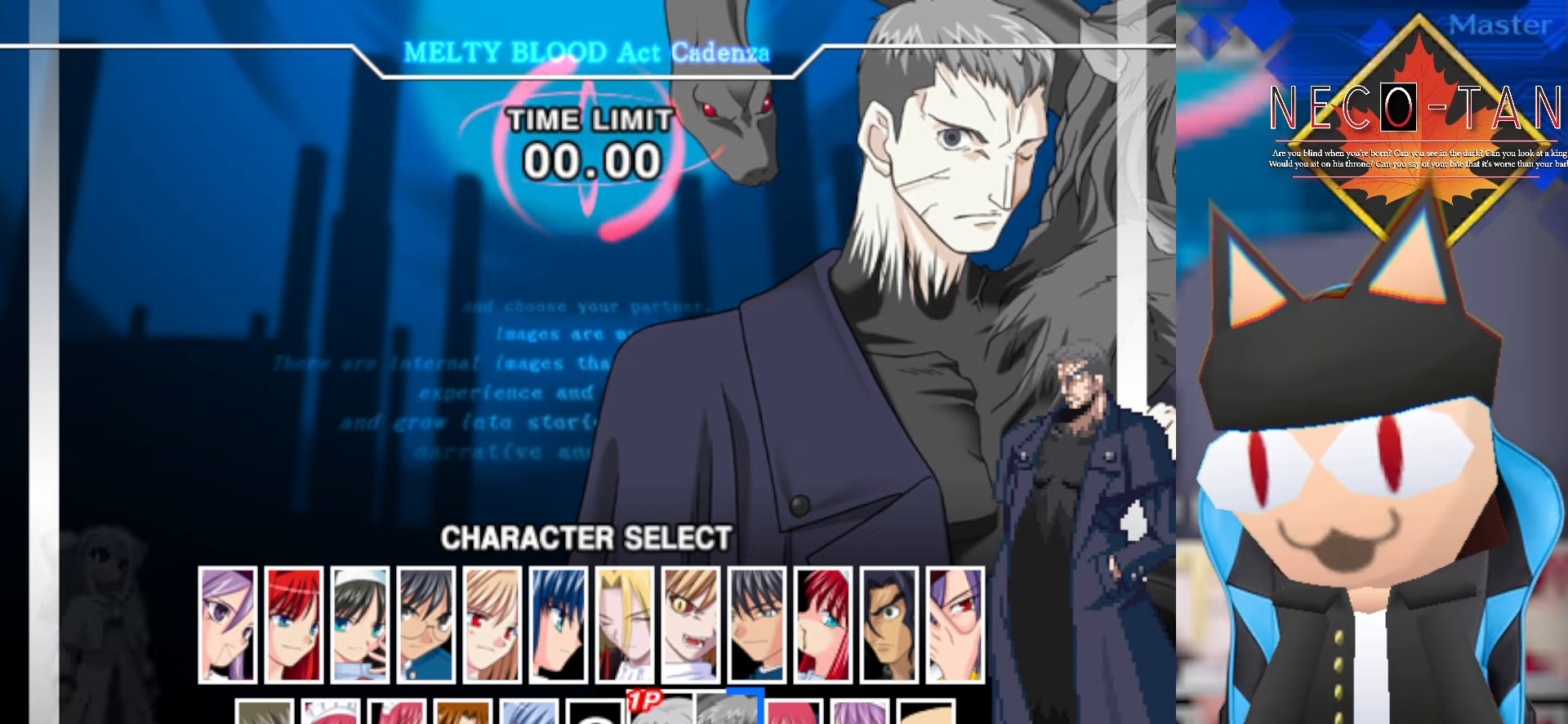
{"buttons": [], "left_stick": "right", "events": [[66, "left_stick", "right"], [166, "left_stick", "center"], [300, "left_stick", "right"], [383, "left_stick", "center"], [500, "left_stick", "right"]]}
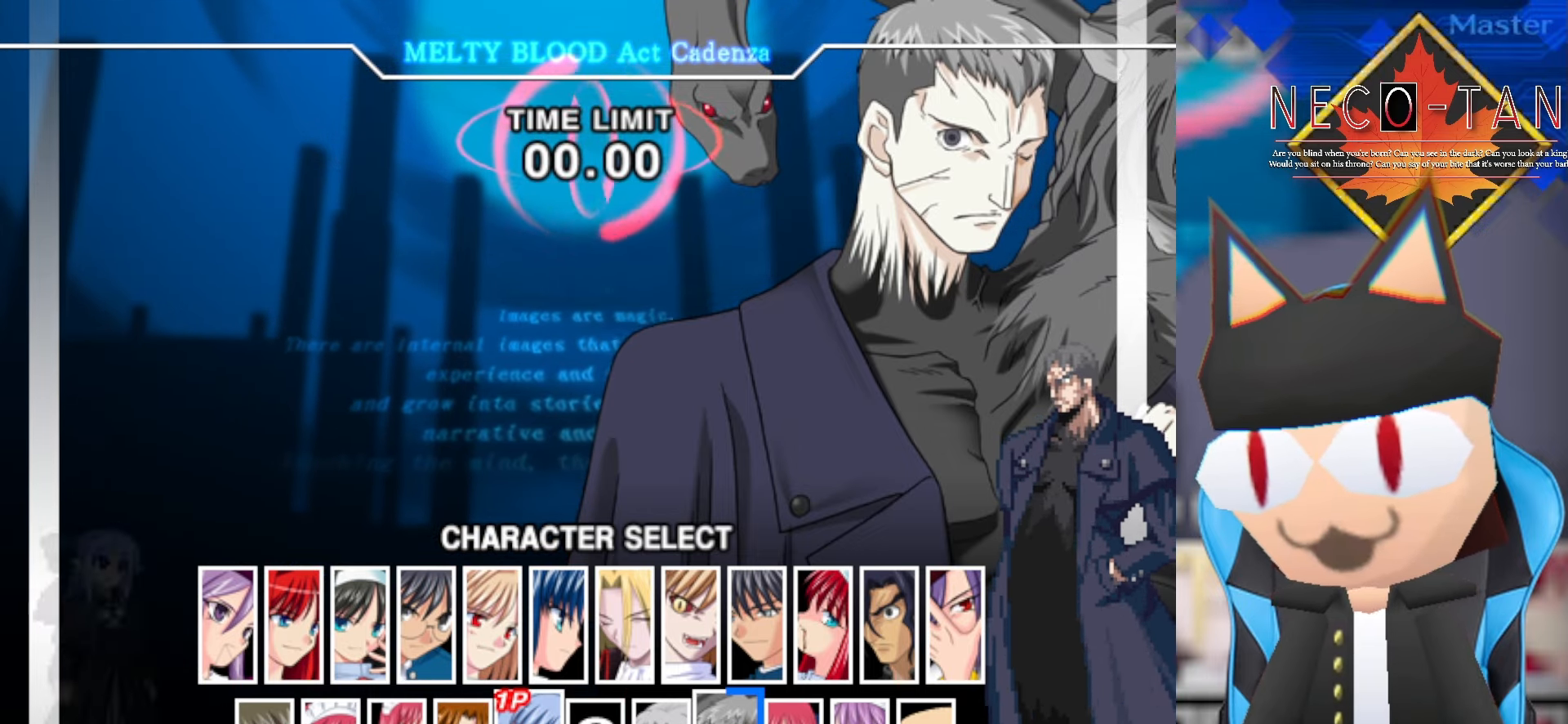
{"buttons": [], "left_stick": "right", "events": [[100, "left_stick", "center"], [200, "left_stick", "right"], [300, "left_stick", "center"], [500, "left_stick", "right"]]}
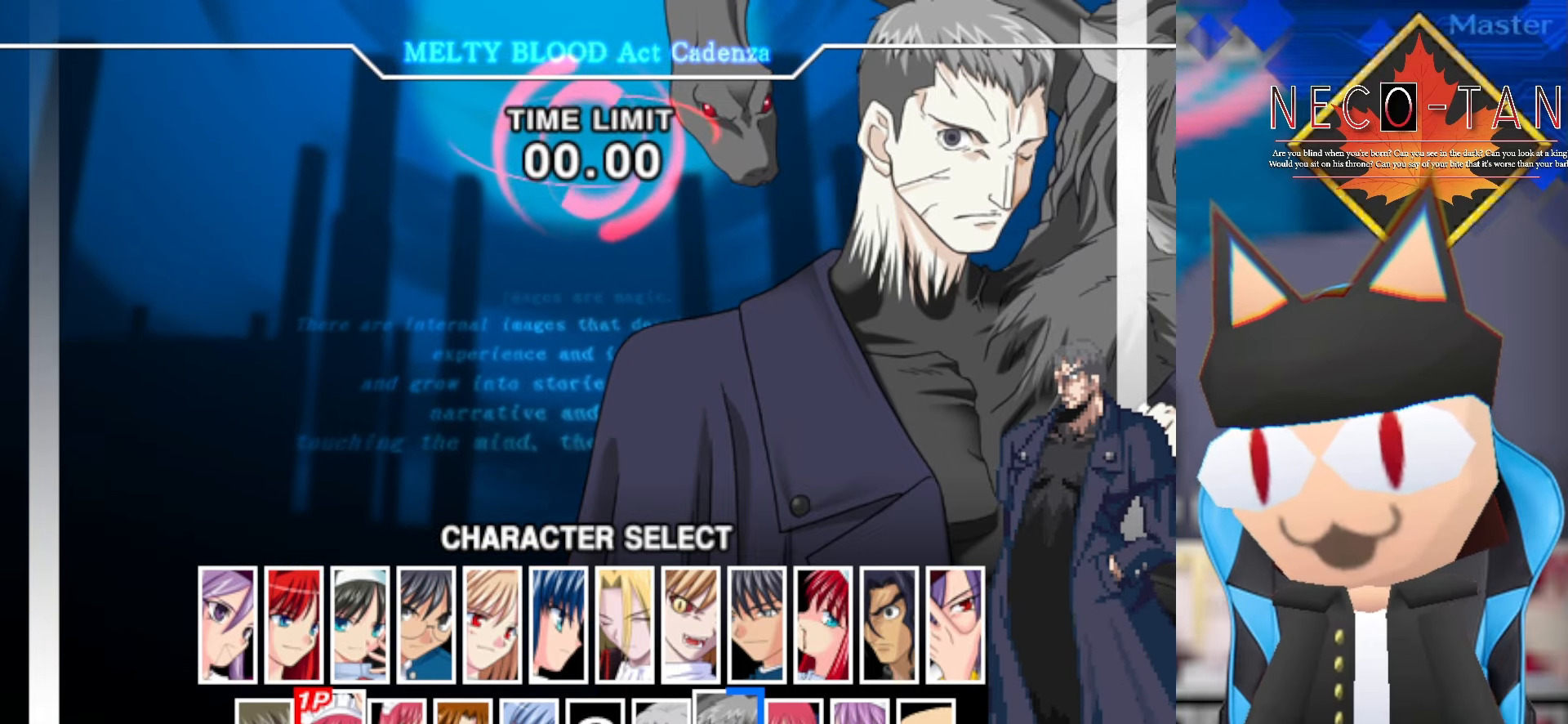
{"buttons": ["L2"], "left_stick": "center", "events": [[100, "left_stick", "center"], [200, "left_stick", "right"], [300, "left_stick", "center"], [416, "L2", "down"]]}
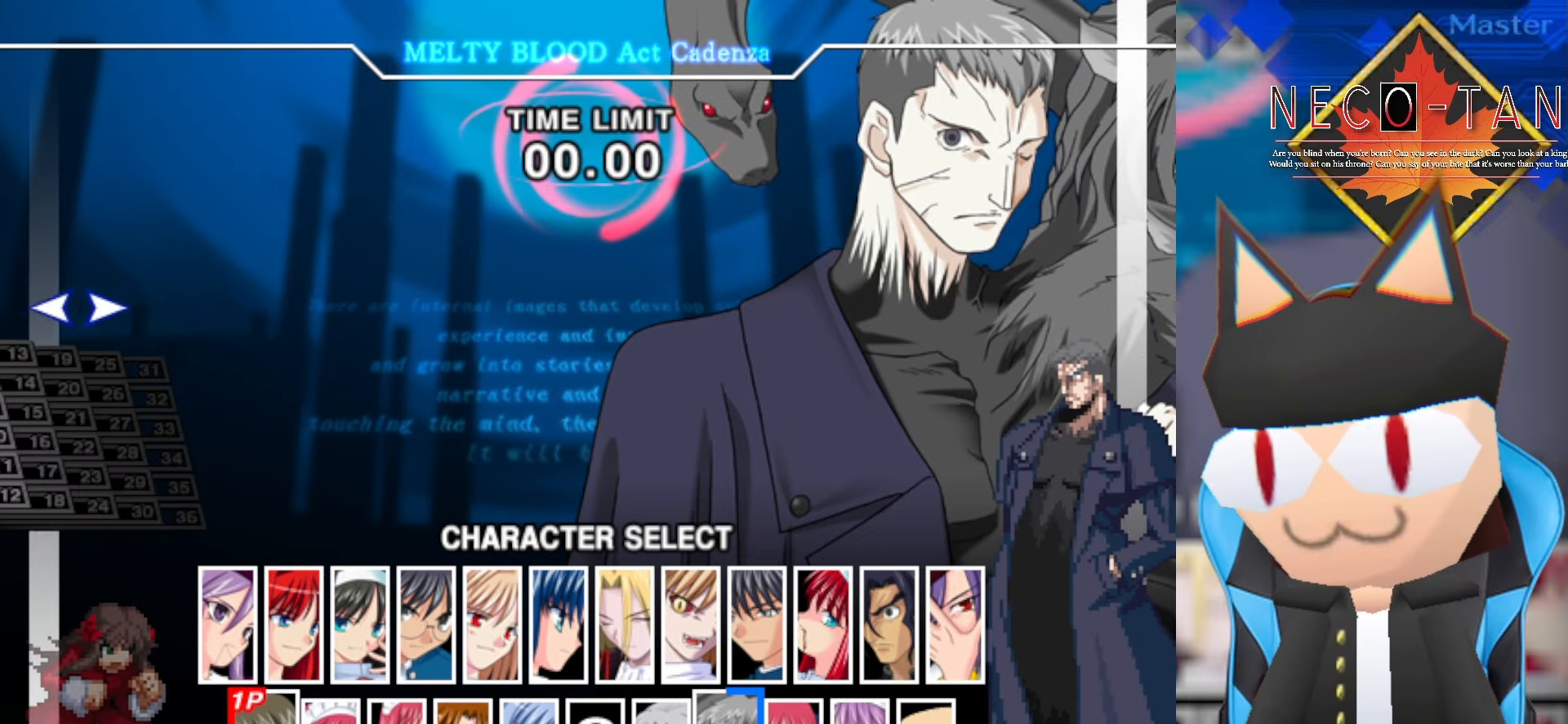
{"buttons": [], "left_stick": "center", "events": [[100, "L2", "up"]]}
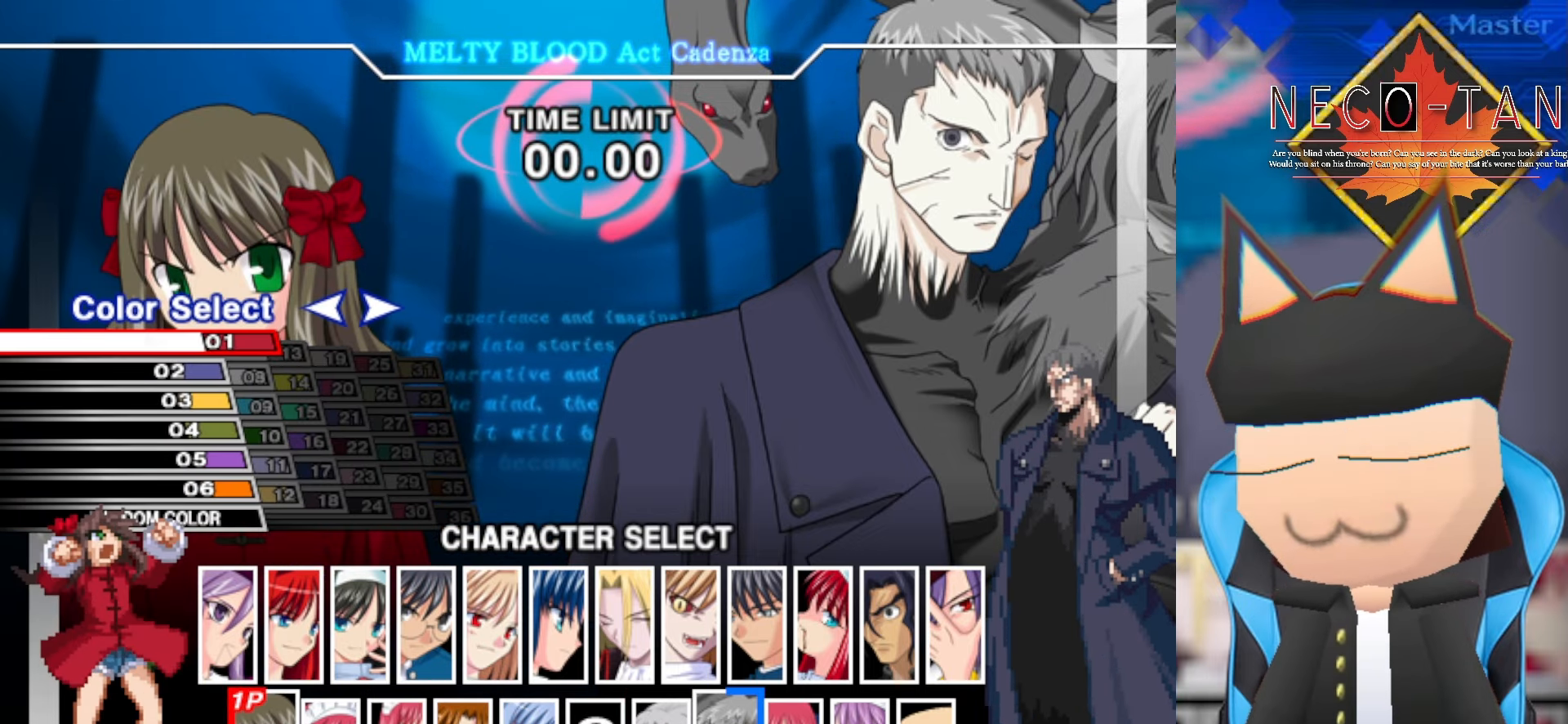
{"buttons": [], "left_stick": "center", "events": [[100, "L2", "down"], [300, "L2", "up"]]}
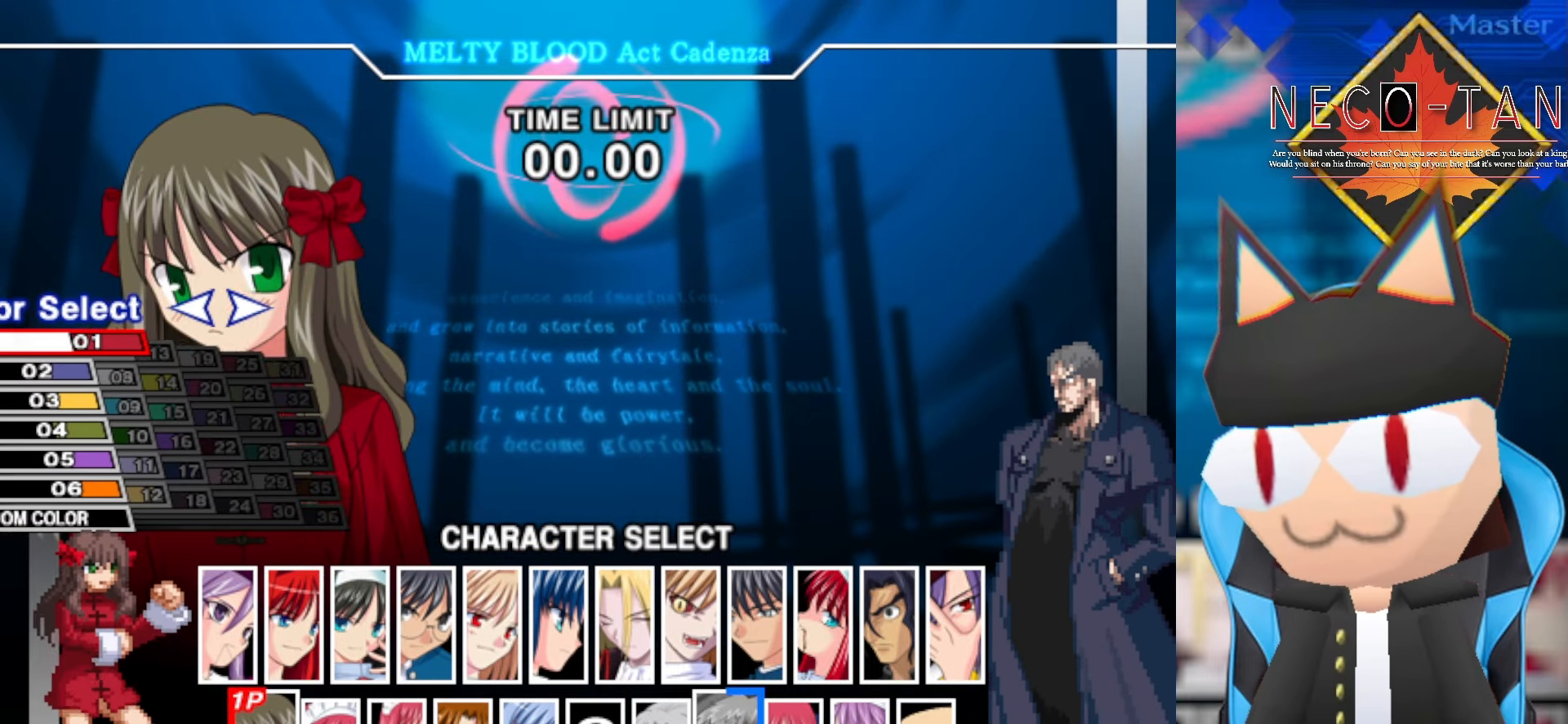
{"buttons": [], "left_stick": "center", "events": []}
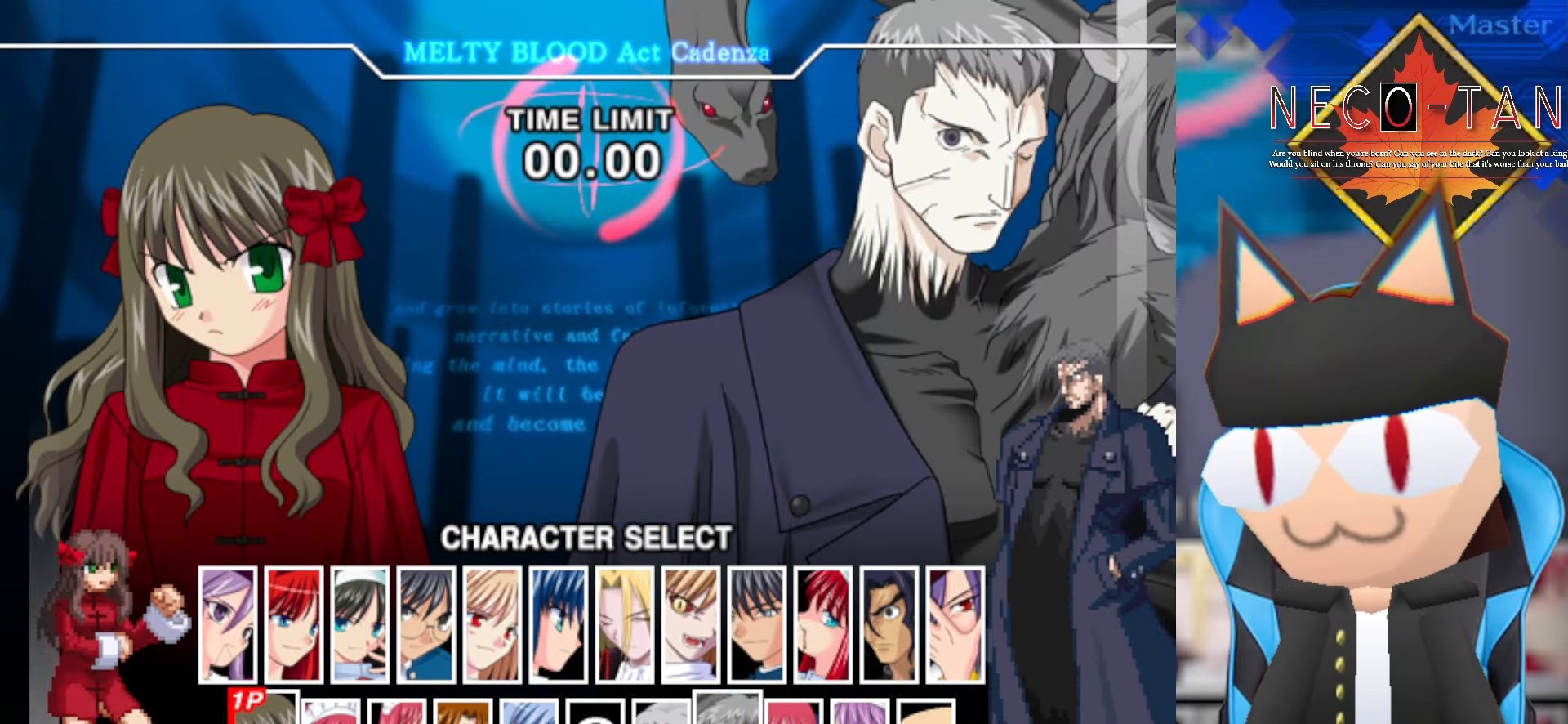
{"buttons": [], "left_stick": "center", "events": [[83, "L2", "down"], [233, "L2", "up"]]}
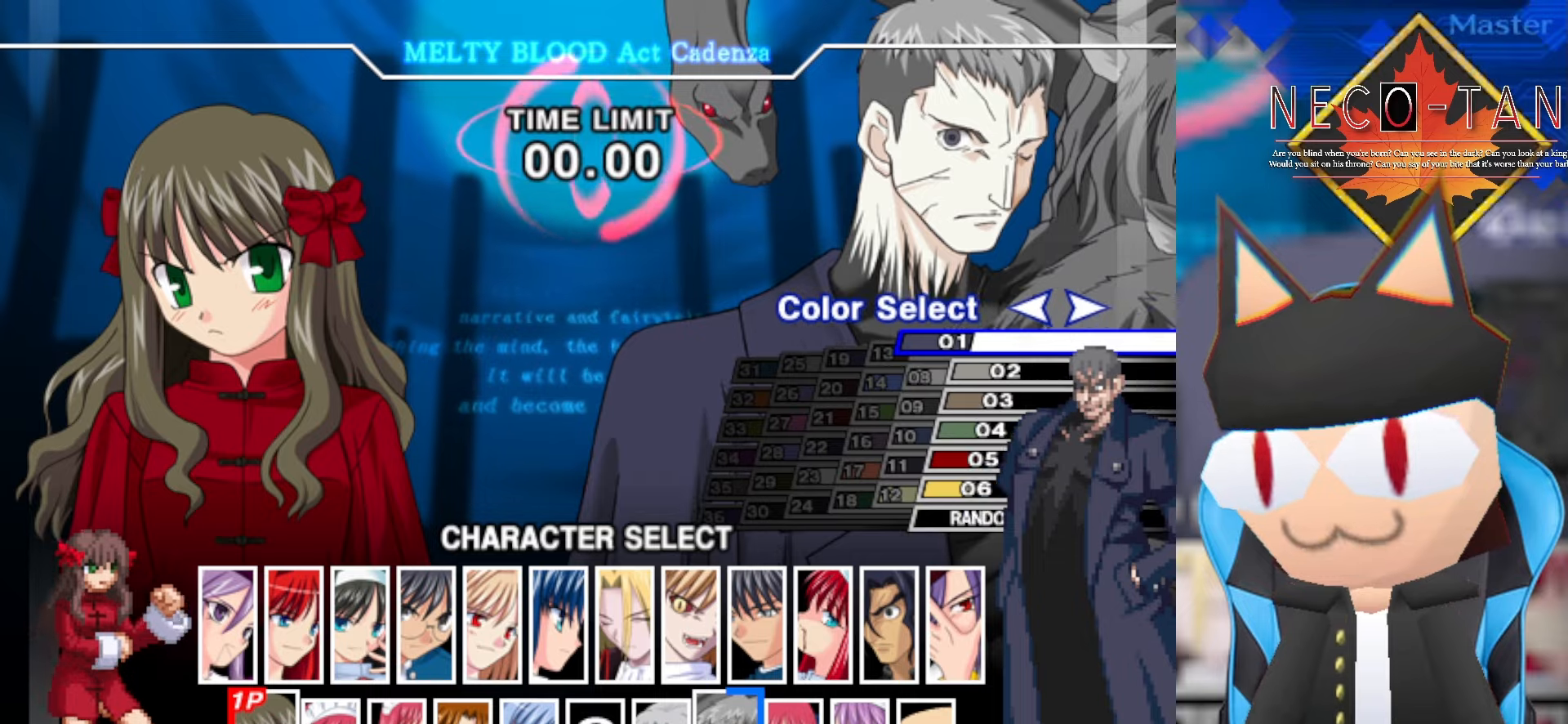
{"buttons": ["L2"], "left_stick": "center", "events": [[84, "L2", "down"], [250, "L2", "up"], [500, "L2", "down"]]}
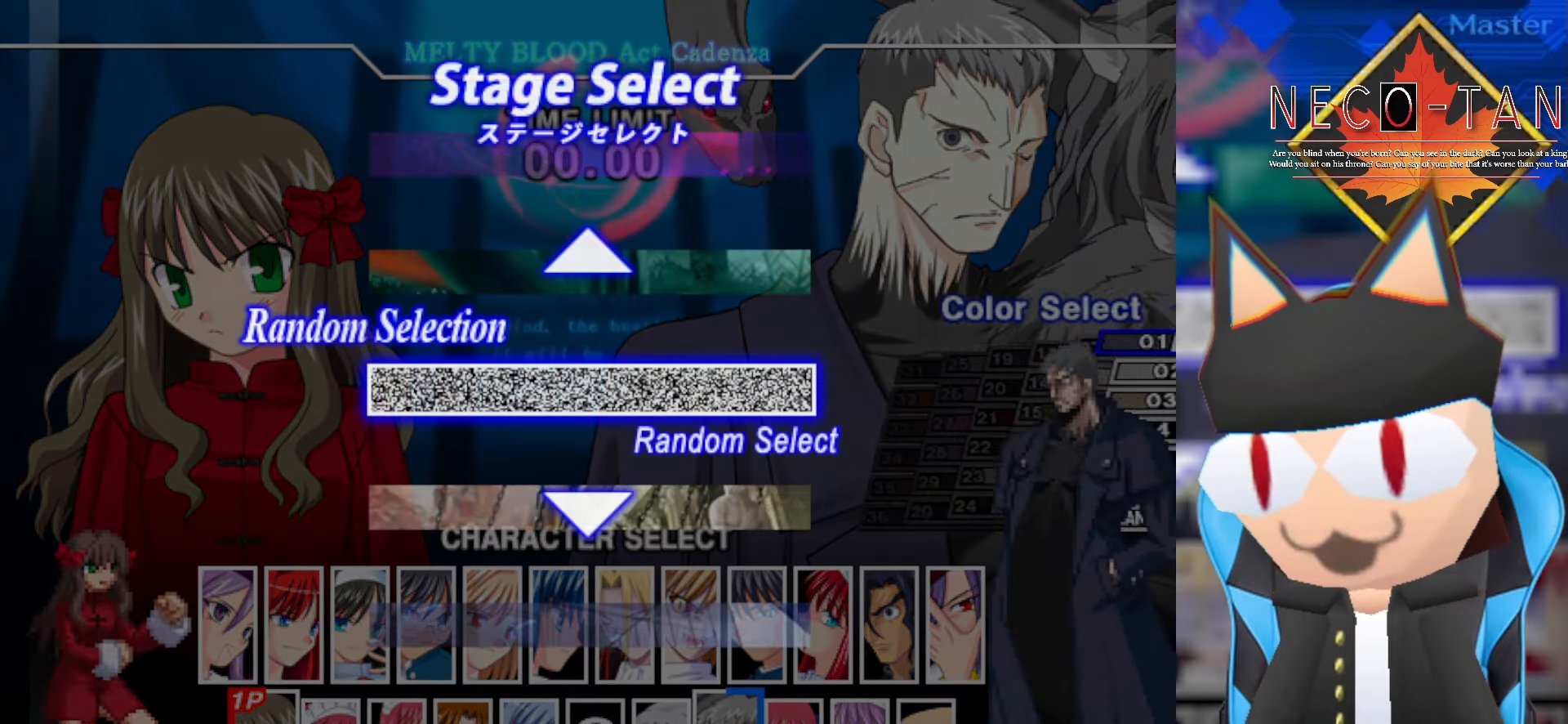
{"buttons": ["L2"], "left_stick": "center", "events": [[167, "L2", "up"], [267, "L2", "down"], [367, "L2", "up"], [467, "L2", "down"]]}
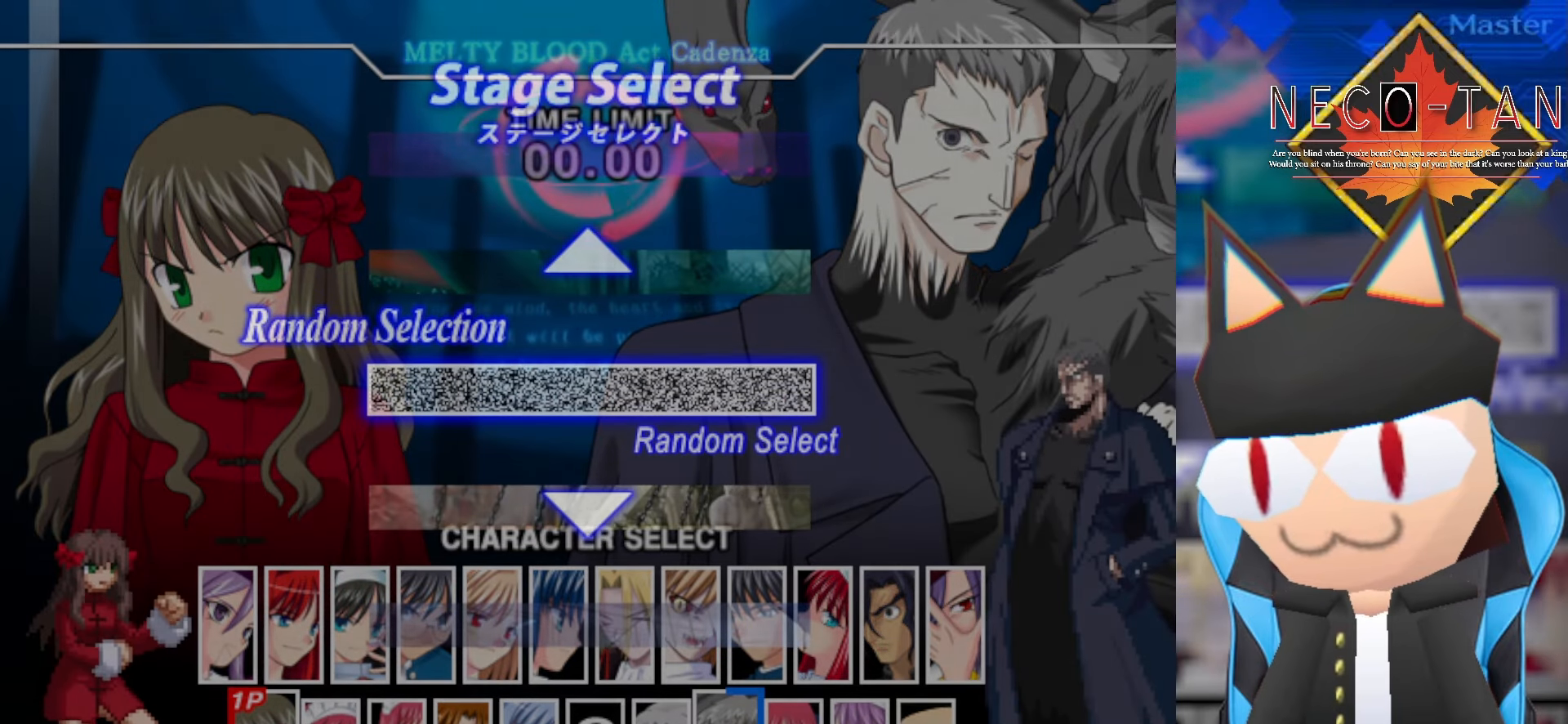
{"buttons": [], "left_stick": "center", "events": [[84, "L2", "up"]]}
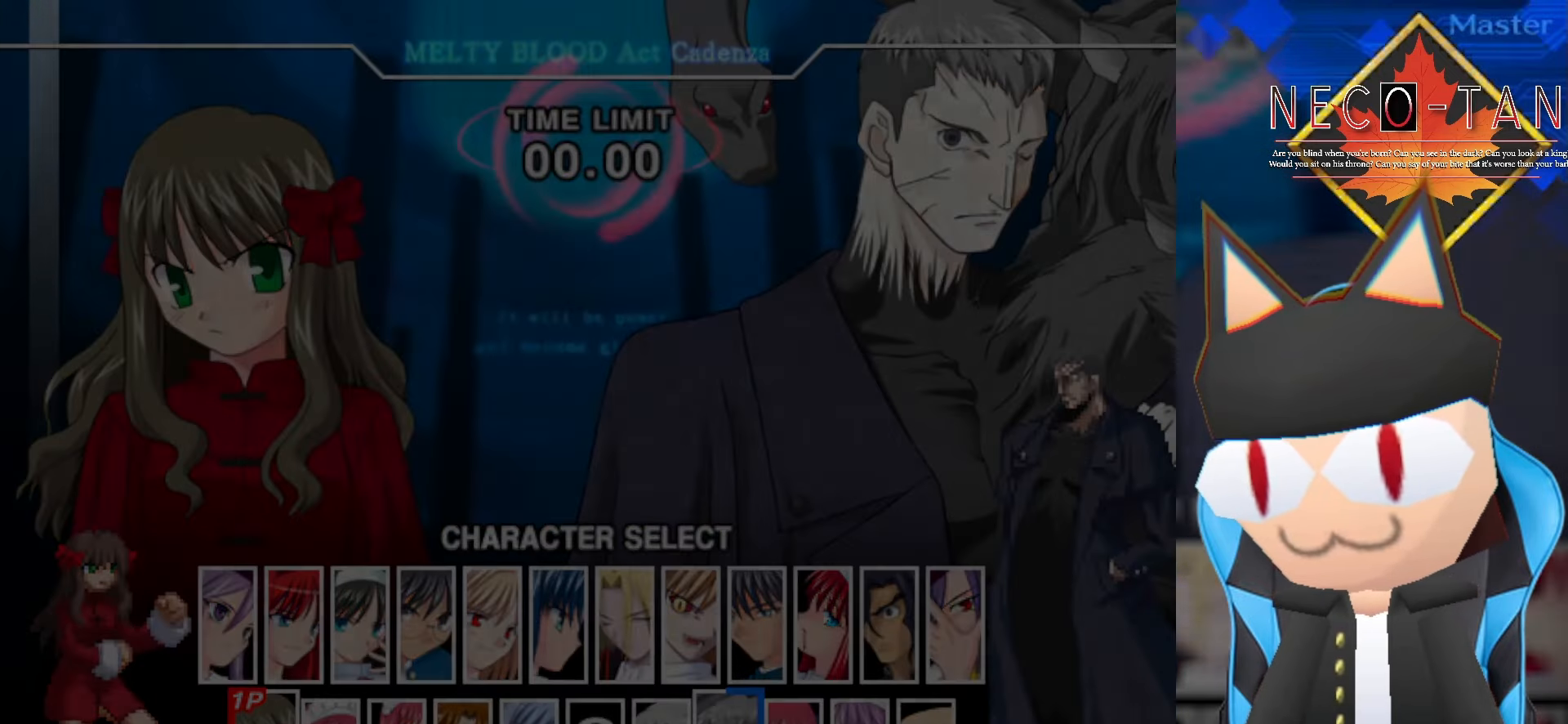
{"buttons": [], "left_stick": "center", "events": [[417, "L2", "down"], [500, "L2", "up"]]}
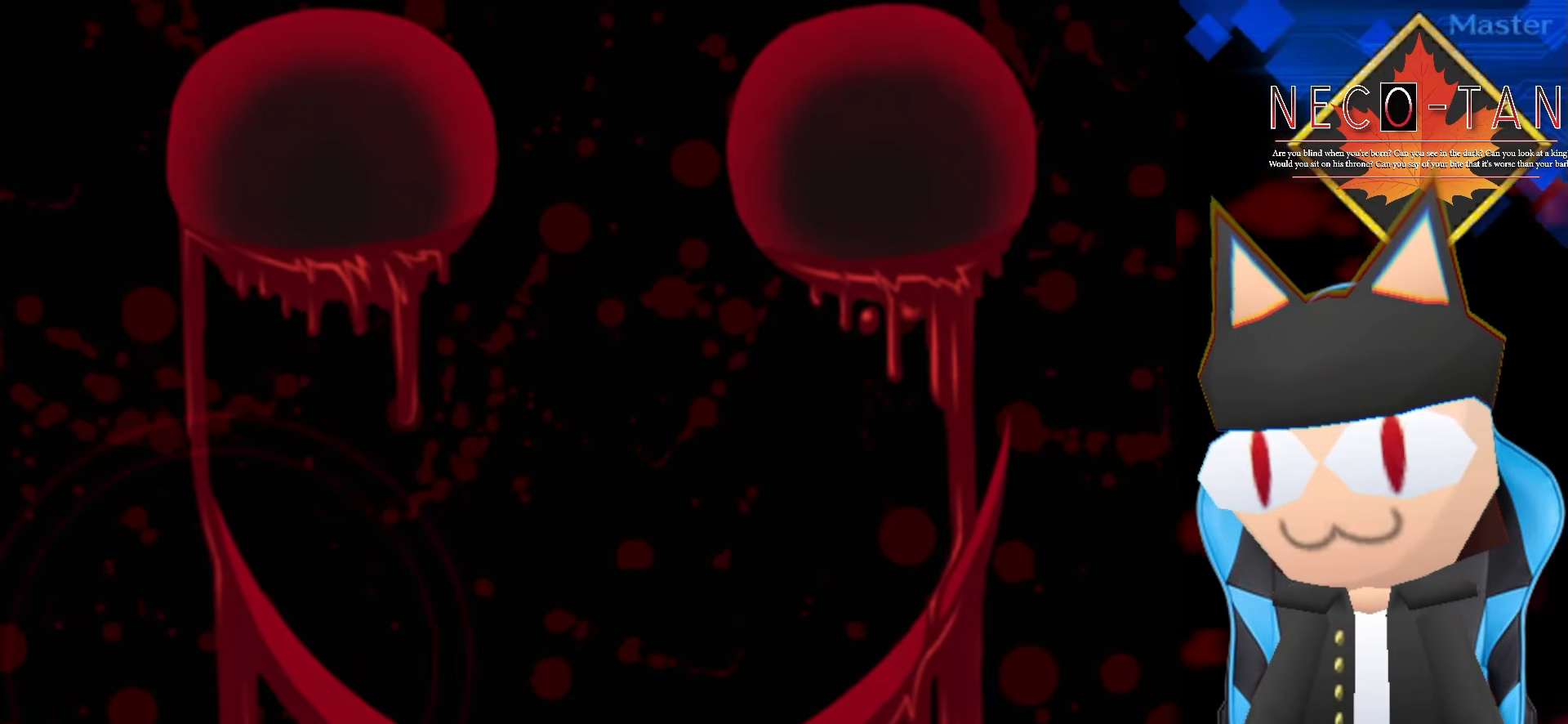
{"buttons": ["L2"], "left_stick": "center", "events": [[134, "L2", "down"], [217, "L2", "up"], [300, "L2", "down"], [384, "L2", "up"], [450, "L2", "down"]]}
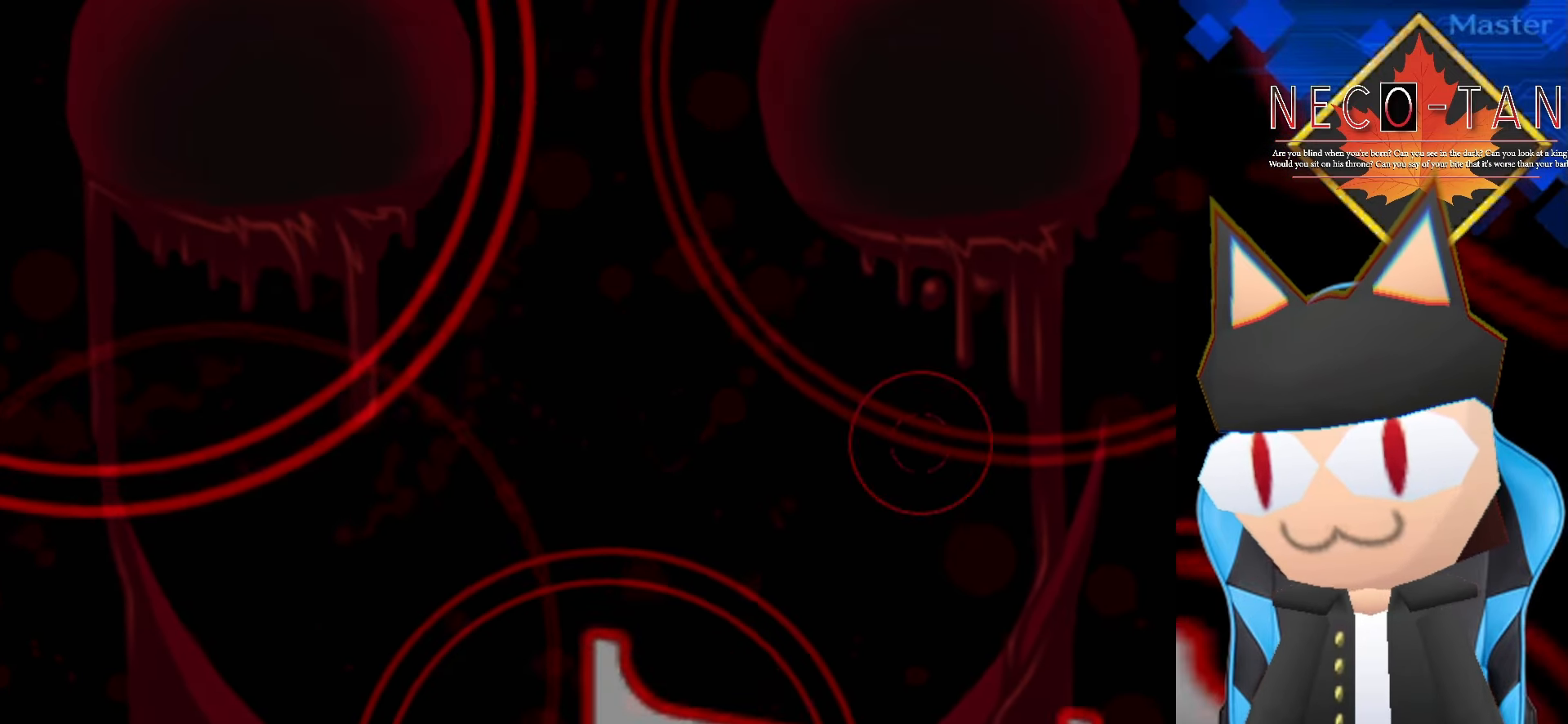
{"buttons": [], "left_stick": "center", "events": [[67, "L2", "up"]]}
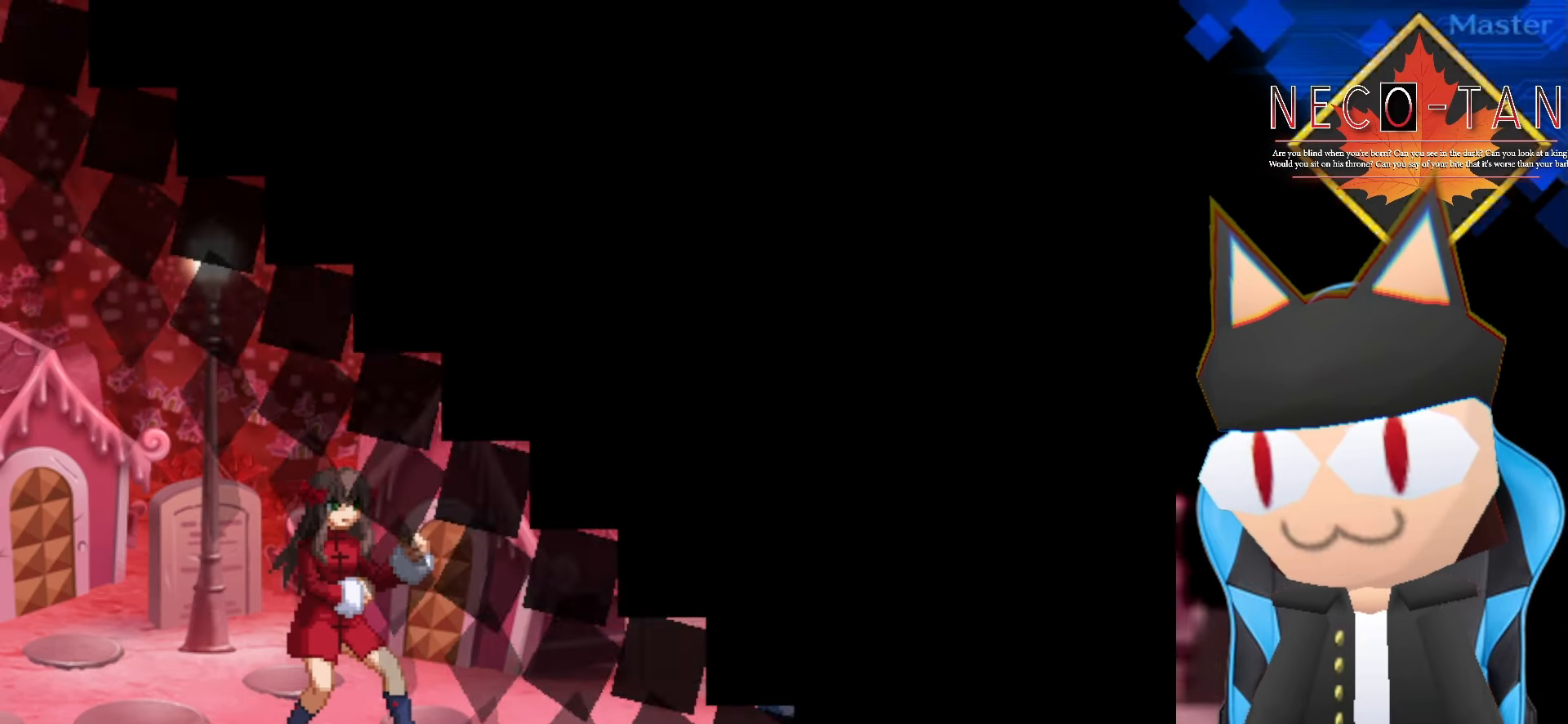
{"buttons": [], "left_stick": "center", "events": []}
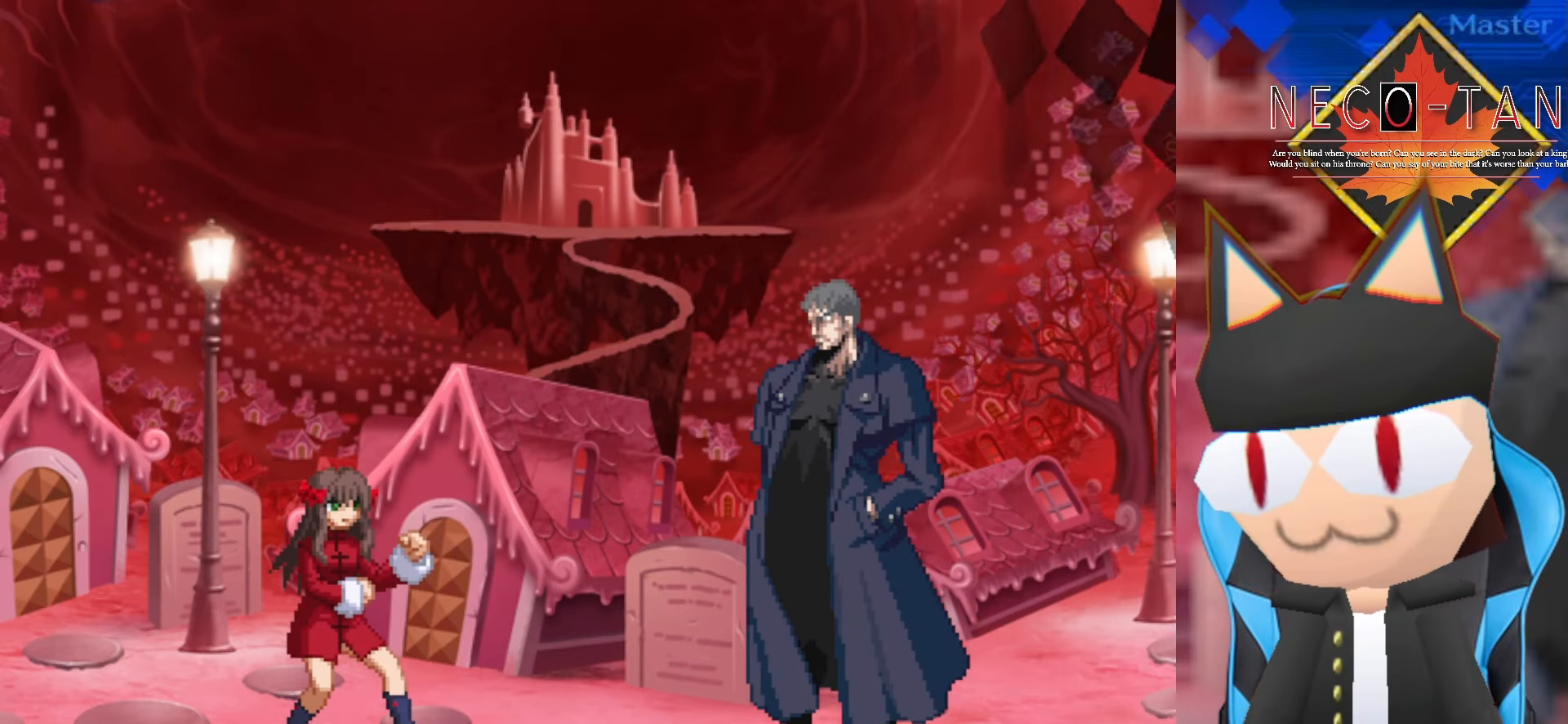
{"buttons": [], "left_stick": "center", "events": []}
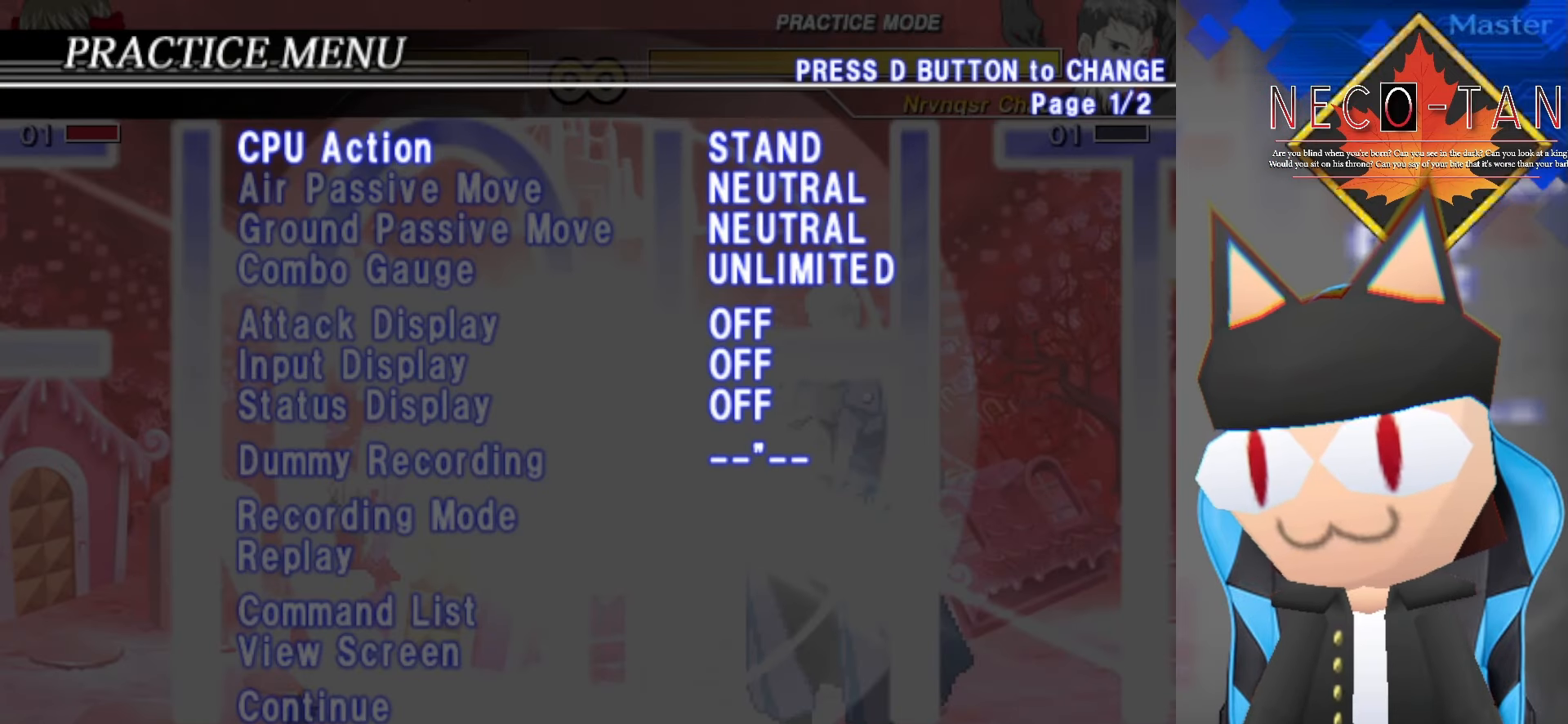
{"buttons": [], "left_stick": "center", "events": []}